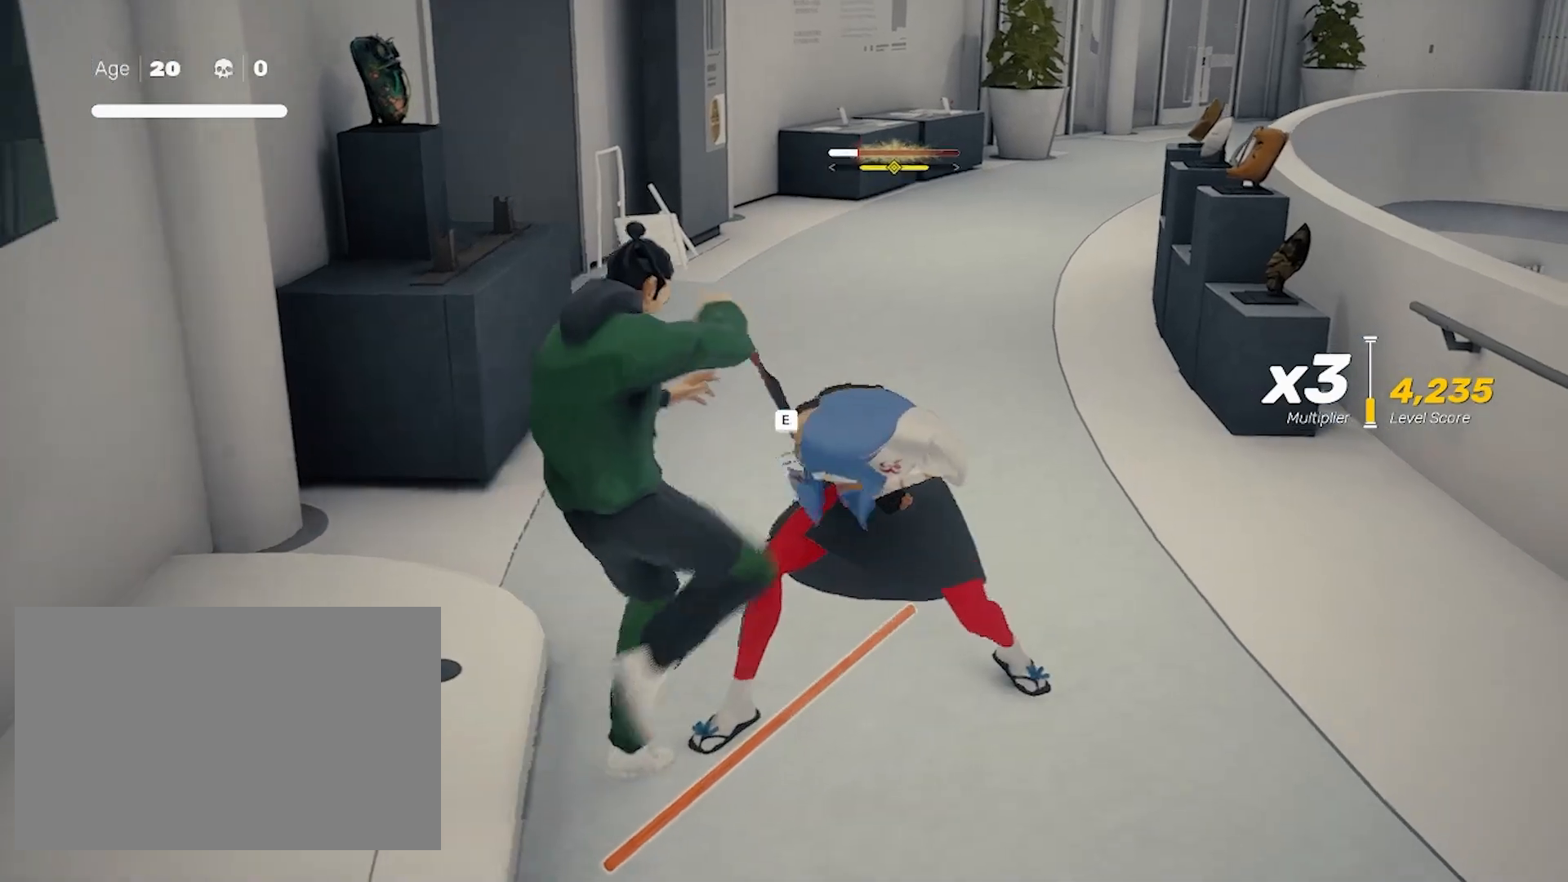
Gameplay with keyboard and mouse; each line is a JSON object with the keys and mouse buttons held at the frame after it. "events" lists presses ("down") and releases ("up") of "4", "a", "c", "d", "e", "f", "q", "r", "s", "shift", "space", "tab", "w", "x", "z", "mouse_left" and "mouse_right" between this image and that frame as [ms after this image, input, new state], when the widget could be followed in between. "mouse_left", "mouse_right" = the "left", "right" buttons of the "mouse" list. No other keys are recorded. Not read: mouse_move mouse_wheel.
{"keys": ["shift"], "mouse": ["right"], "events": [[100, "mouse_right", "down"], [250, "mouse_right", "up"], [300, "mouse_right", "down"], [400, "mouse_right", "up"], [450, "mouse_right", "down"]]}
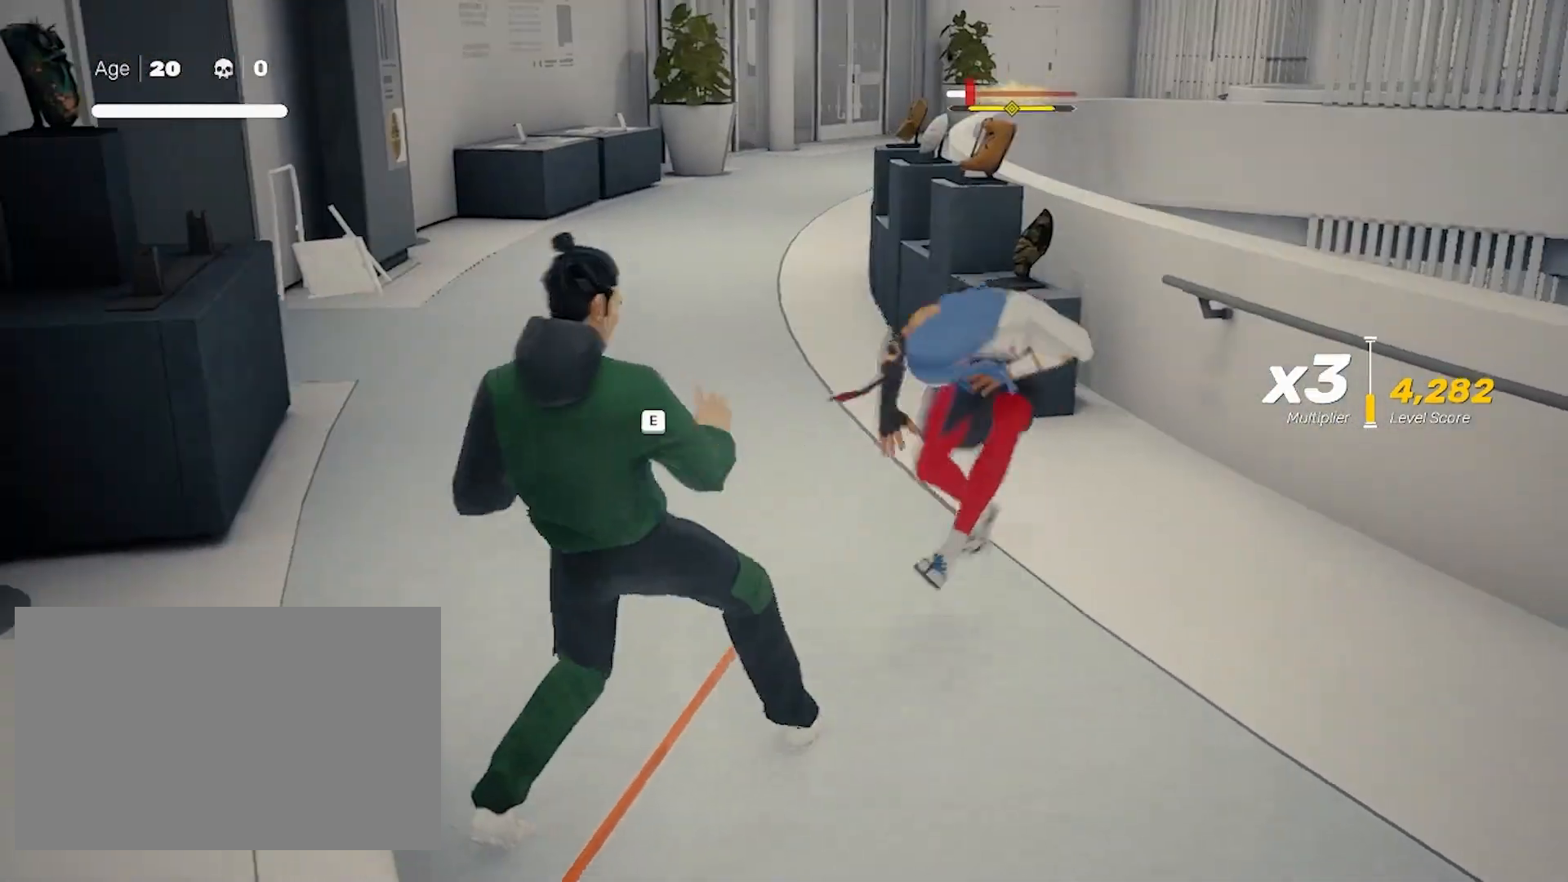
{"keys": ["shift"], "mouse": [], "events": [[83, "mouse_right", "up"], [133, "mouse_right", "down"], [267, "mouse_right", "up"], [317, "mouse_right", "down"], [467, "mouse_right", "up"]]}
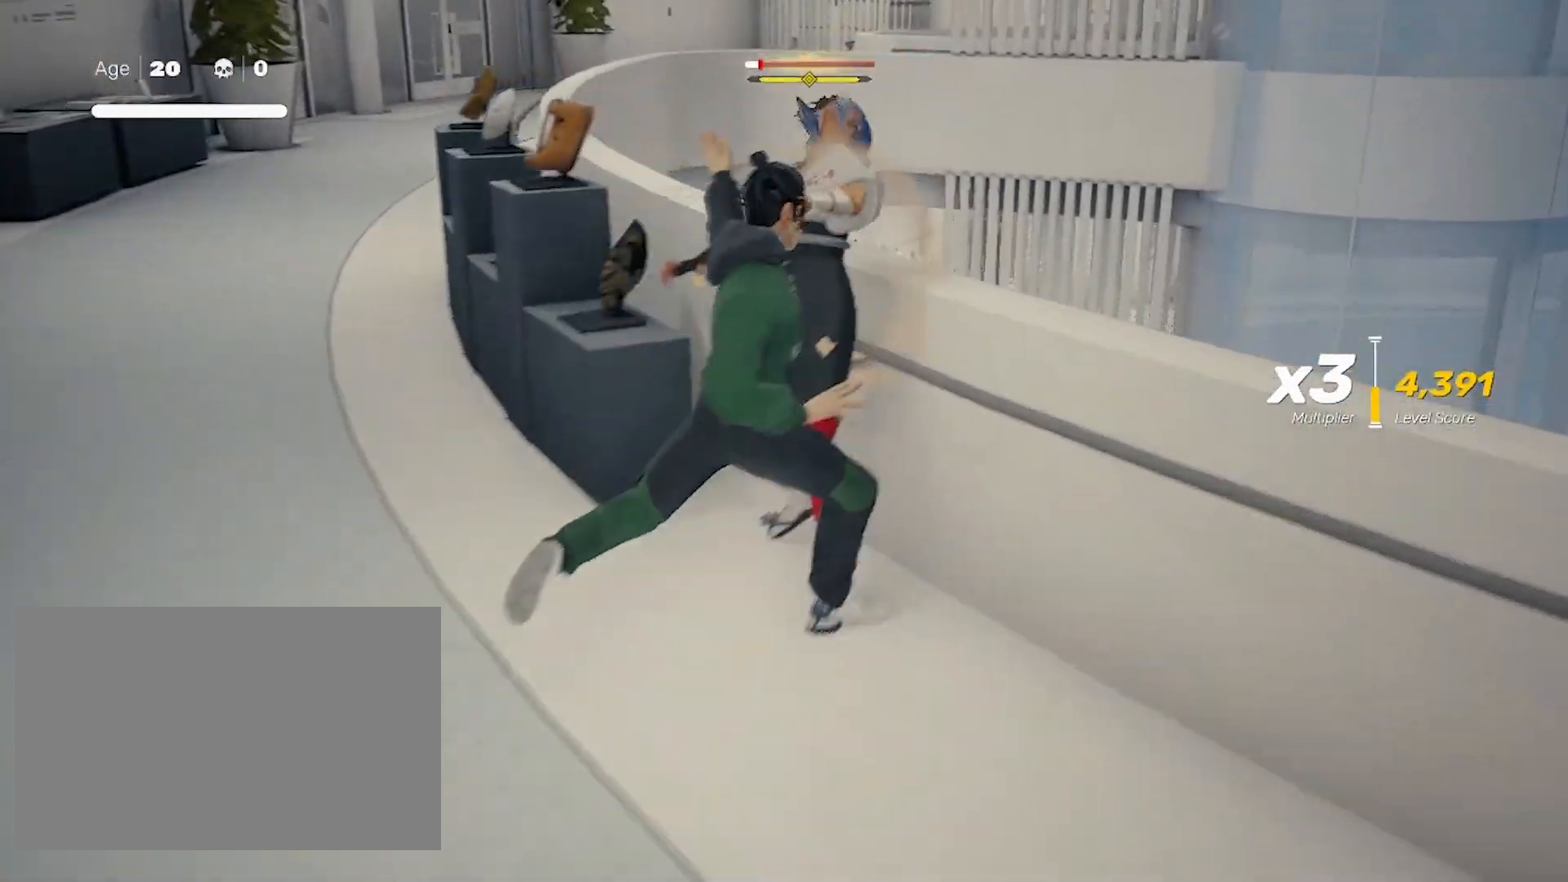
{"keys": ["shift"], "mouse": ["right"], "events": [[17, "mouse_right", "down"], [150, "mouse_right", "up"], [200, "mouse_right", "down"], [333, "mouse_right", "up"], [433, "mouse_right", "down"]]}
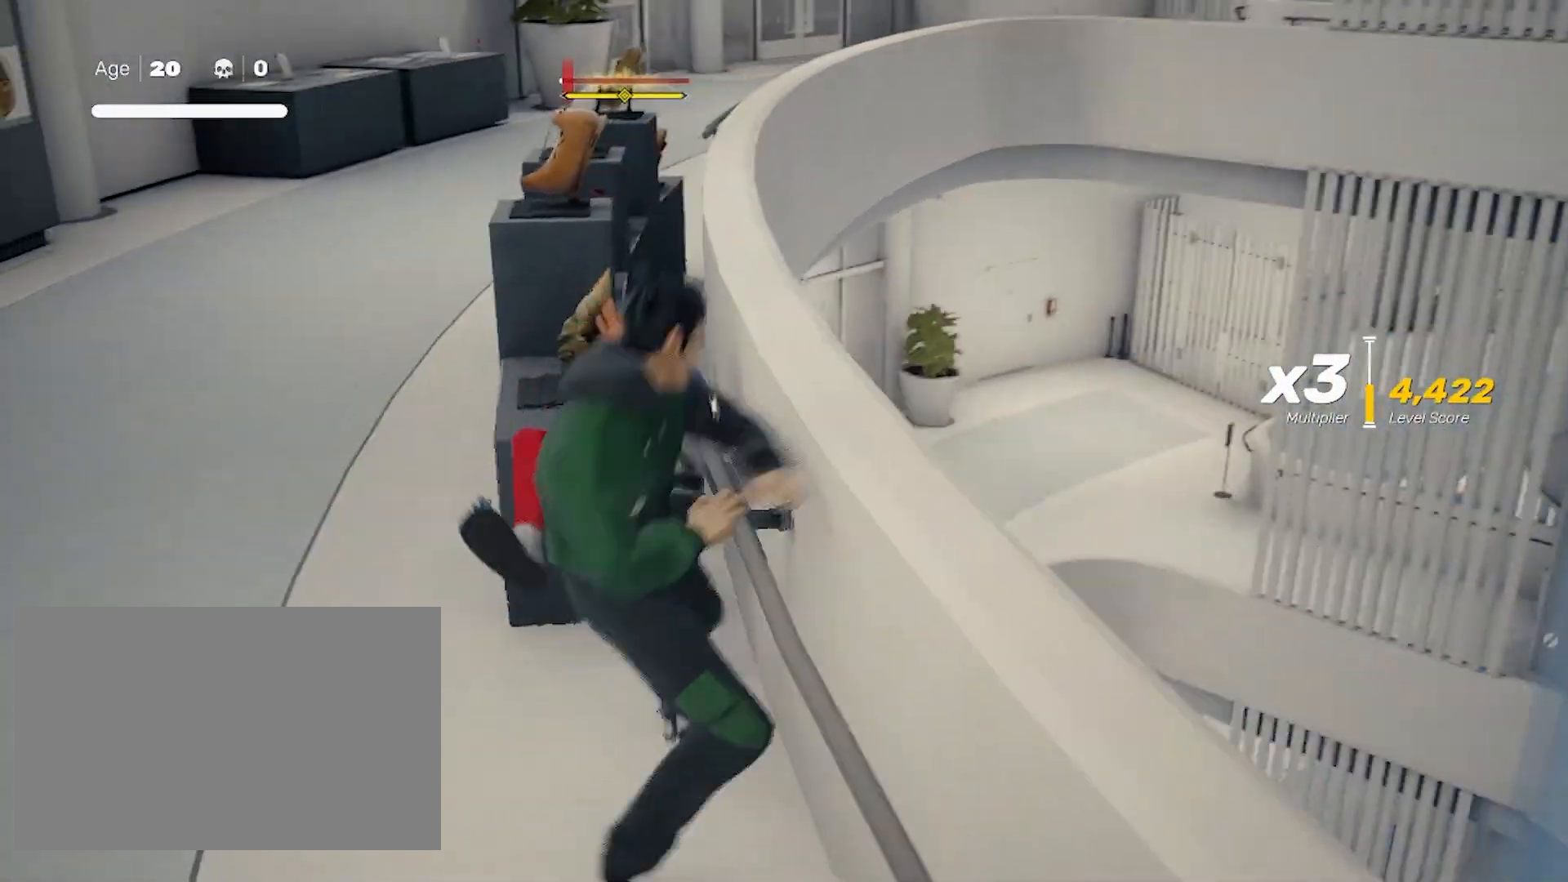
{"keys": ["e", "shift"], "mouse": [], "events": [[17, "mouse_right", "up"], [200, "e", "down"]]}
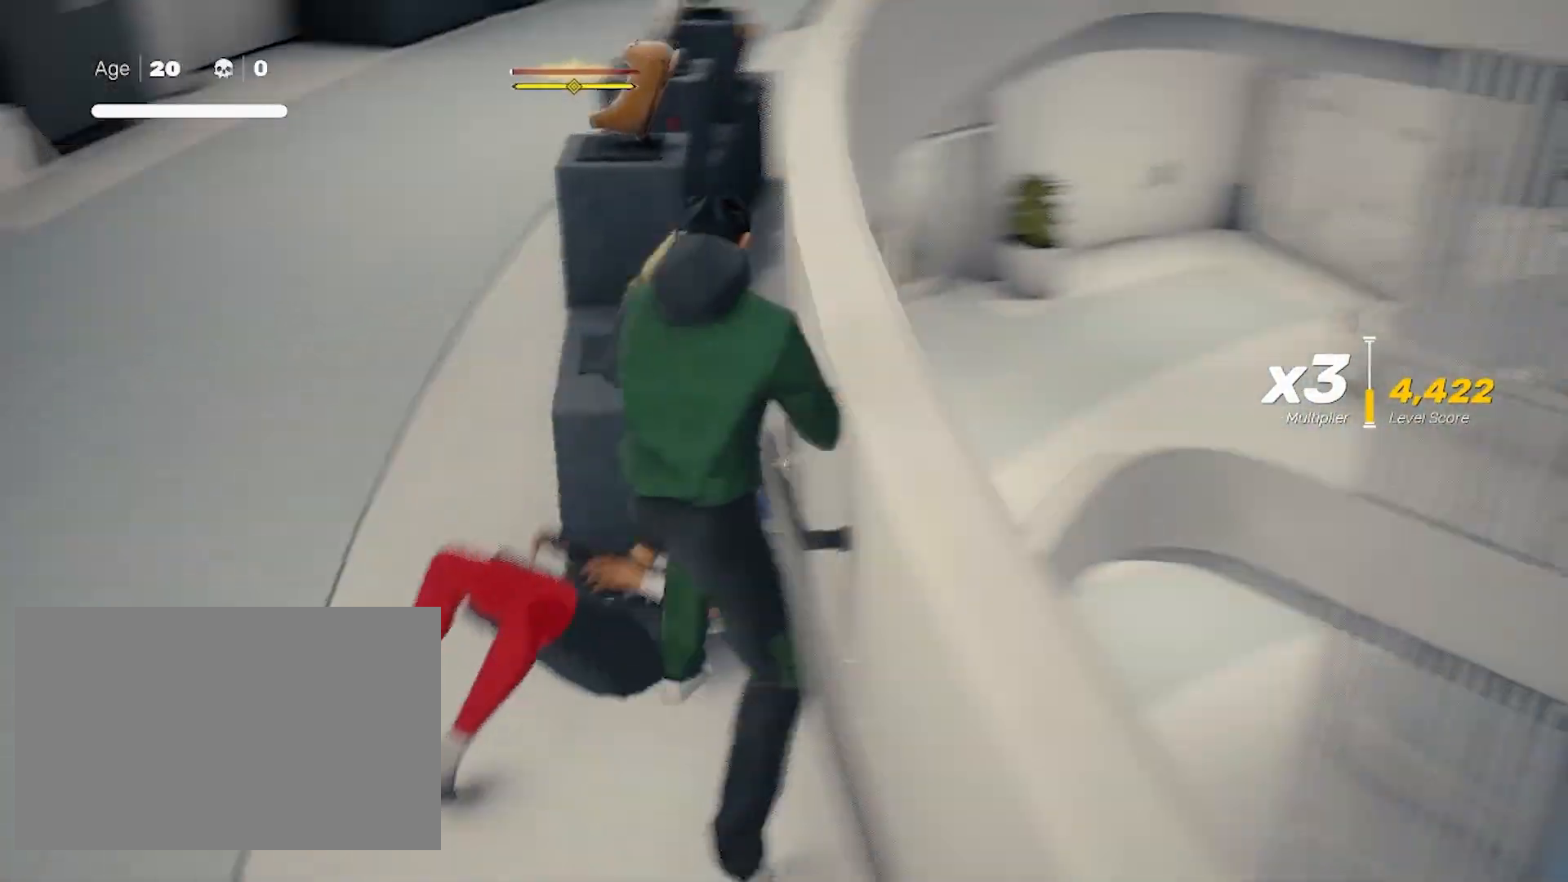
{"keys": ["shift"], "mouse": [], "events": [[367, "e", "up"]]}
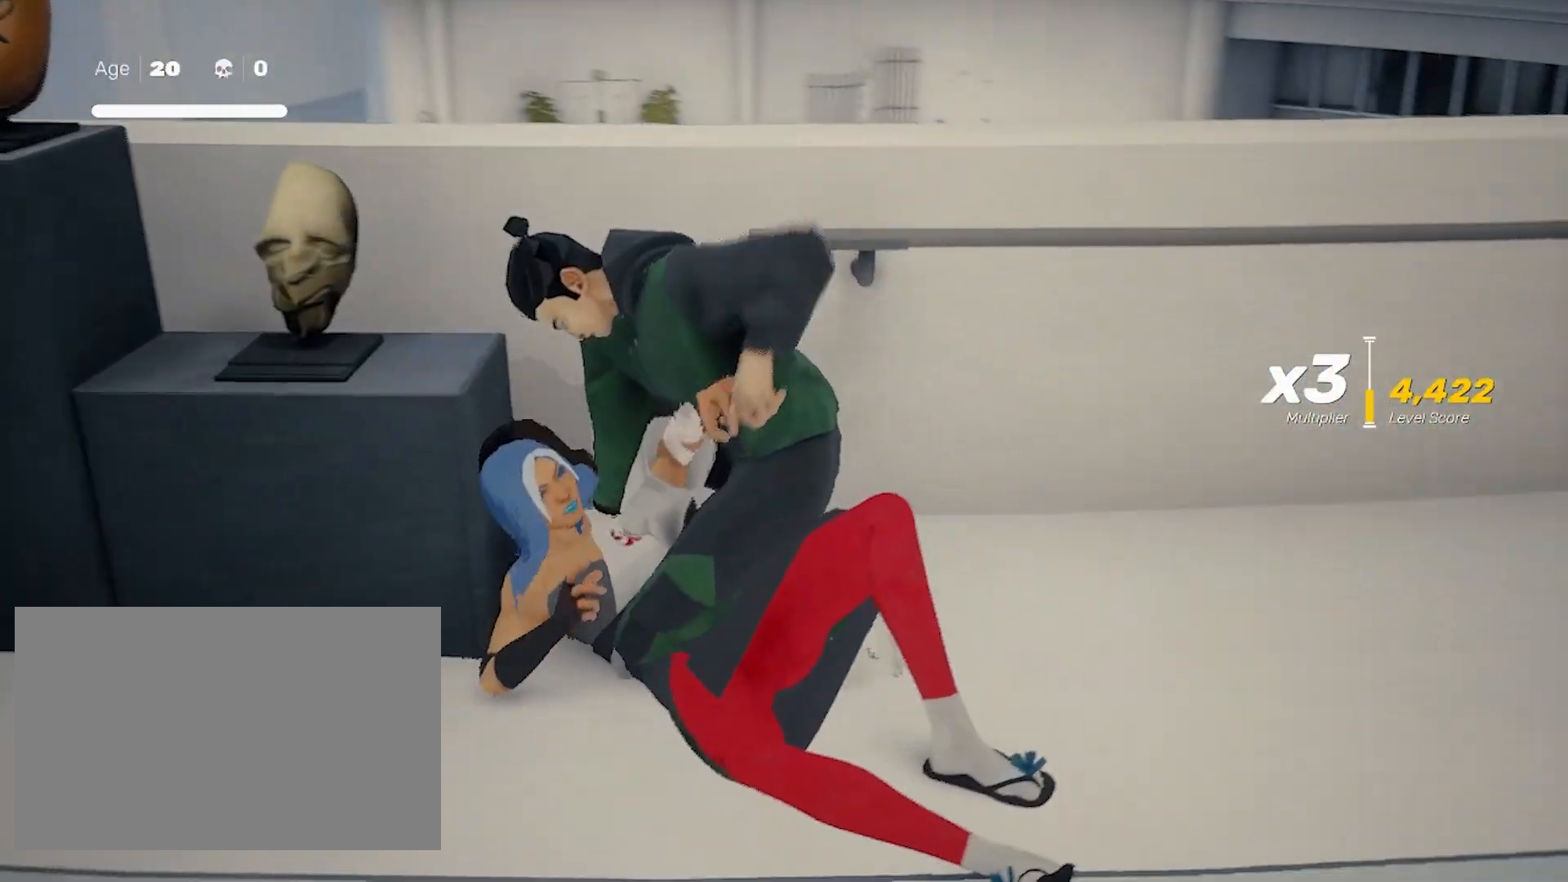
{"keys": ["shift"], "mouse": [], "events": []}
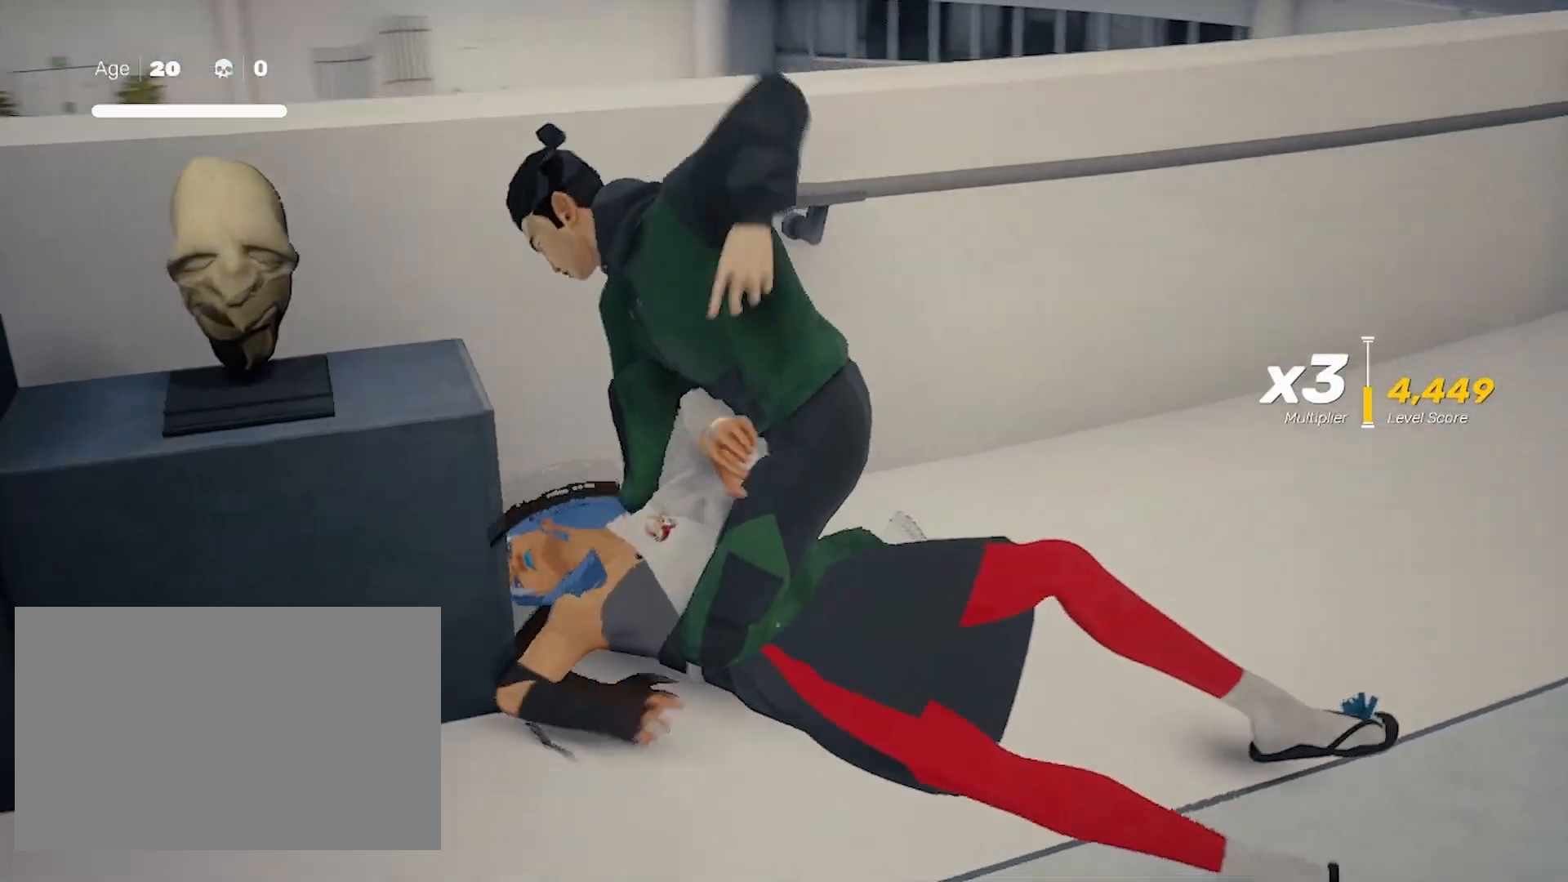
{"keys": ["shift"], "mouse": [], "events": []}
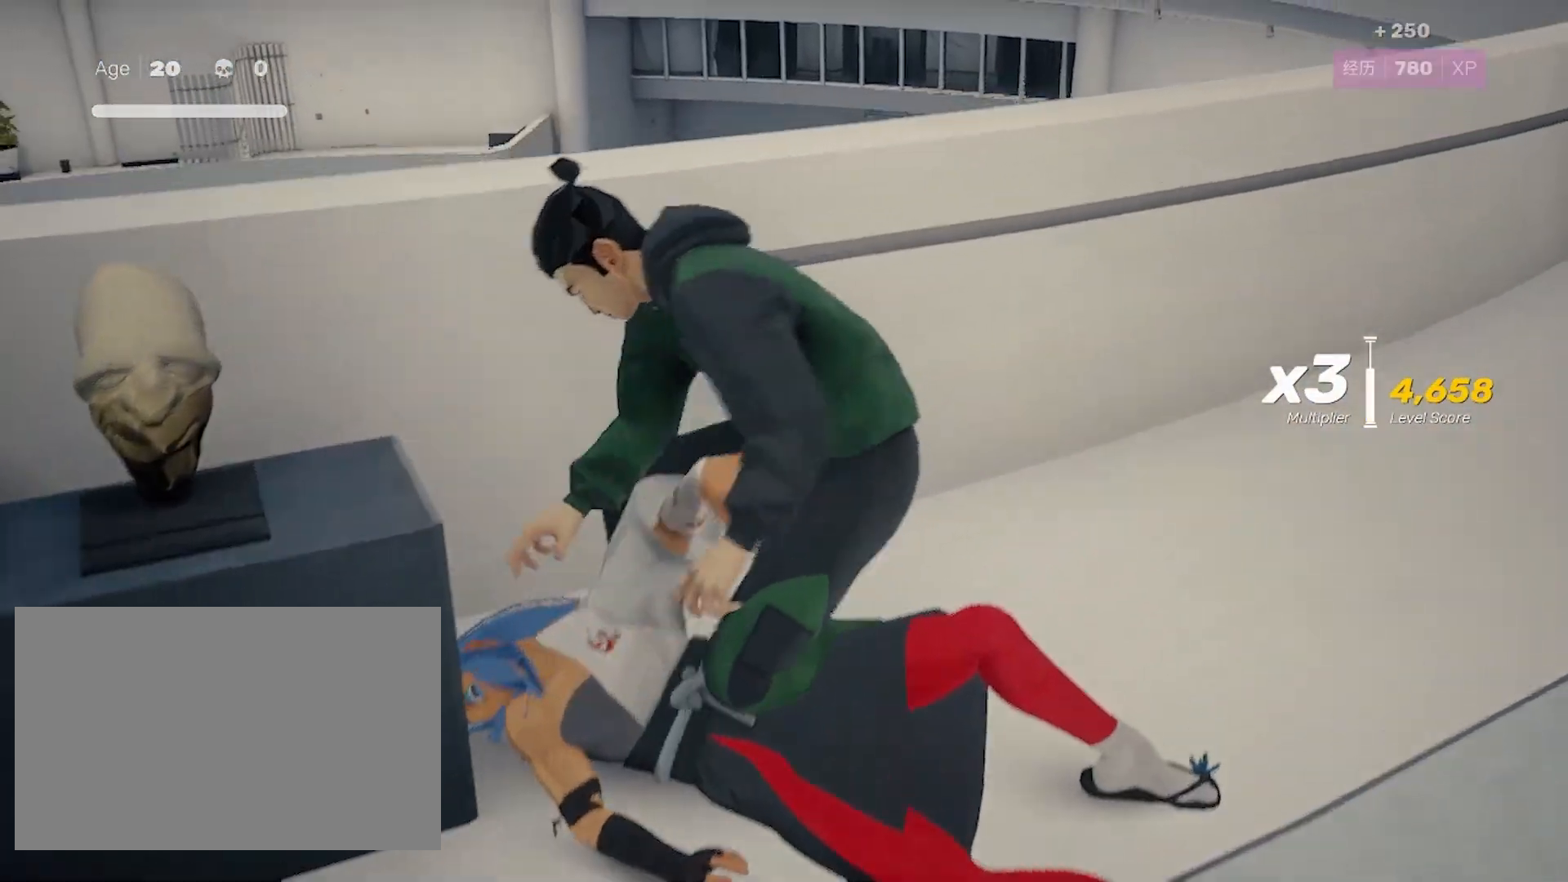
{"keys": [], "mouse": [], "events": [[250, "shift", "up"]]}
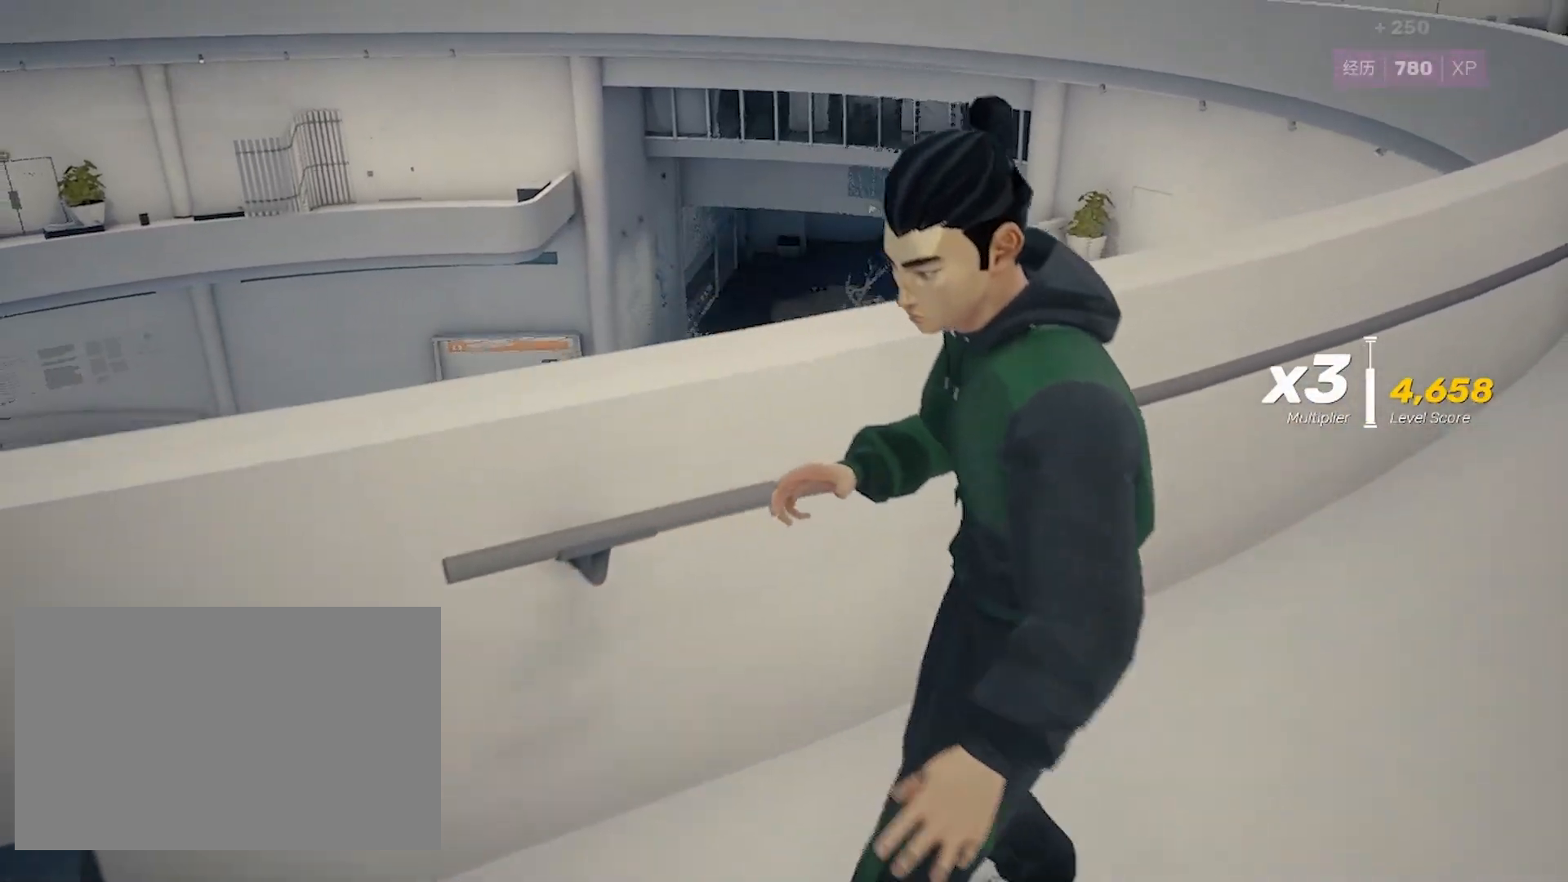
{"keys": [], "mouse": [], "events": []}
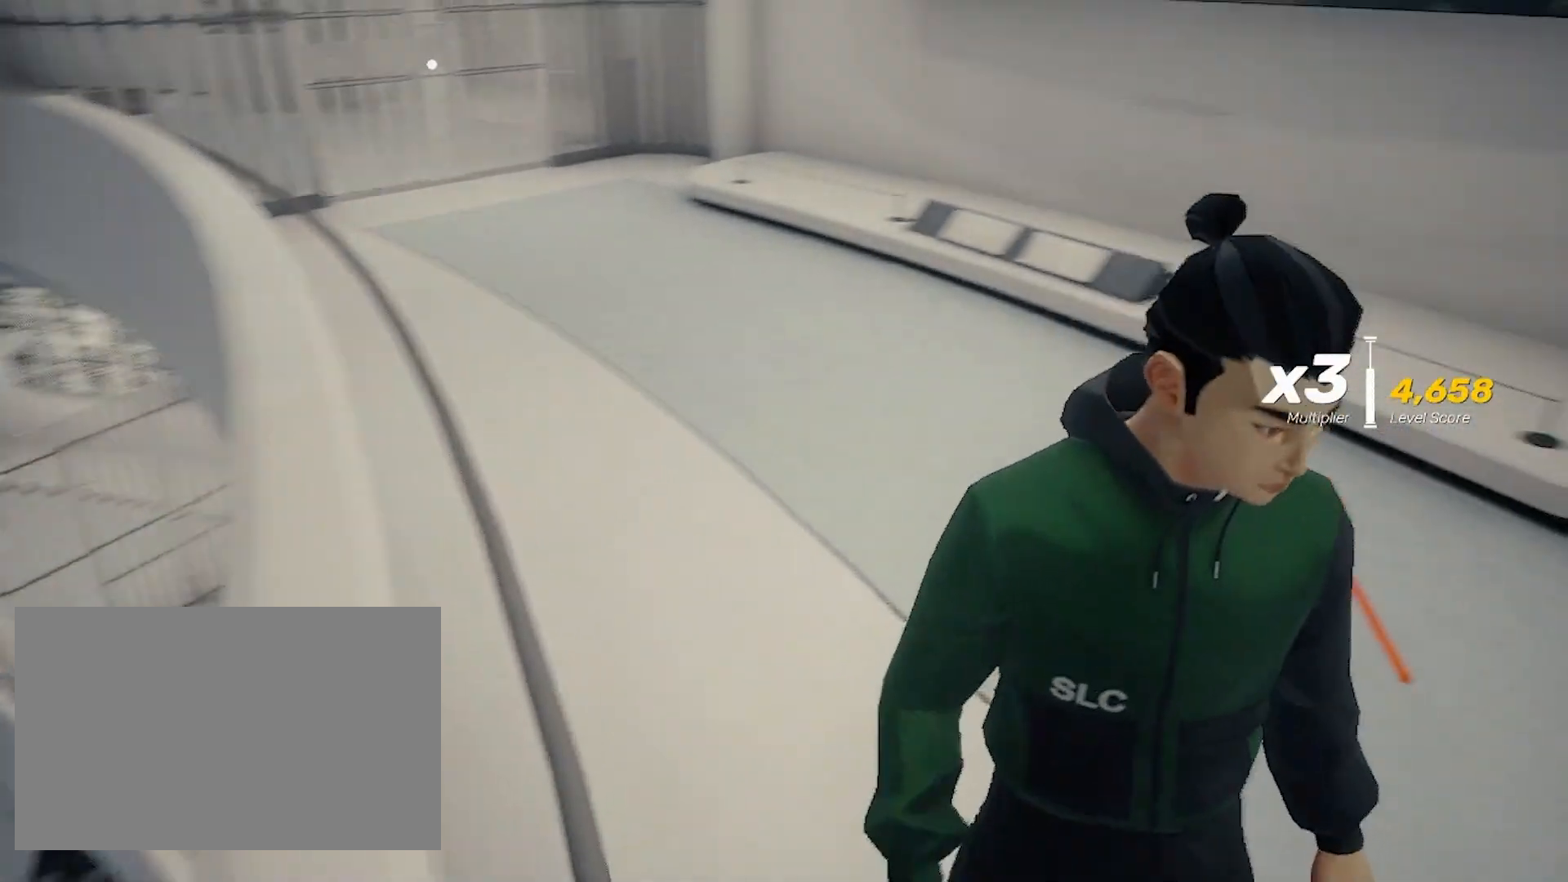
{"keys": ["w"], "mouse": [], "events": [[83, "w", "down"]]}
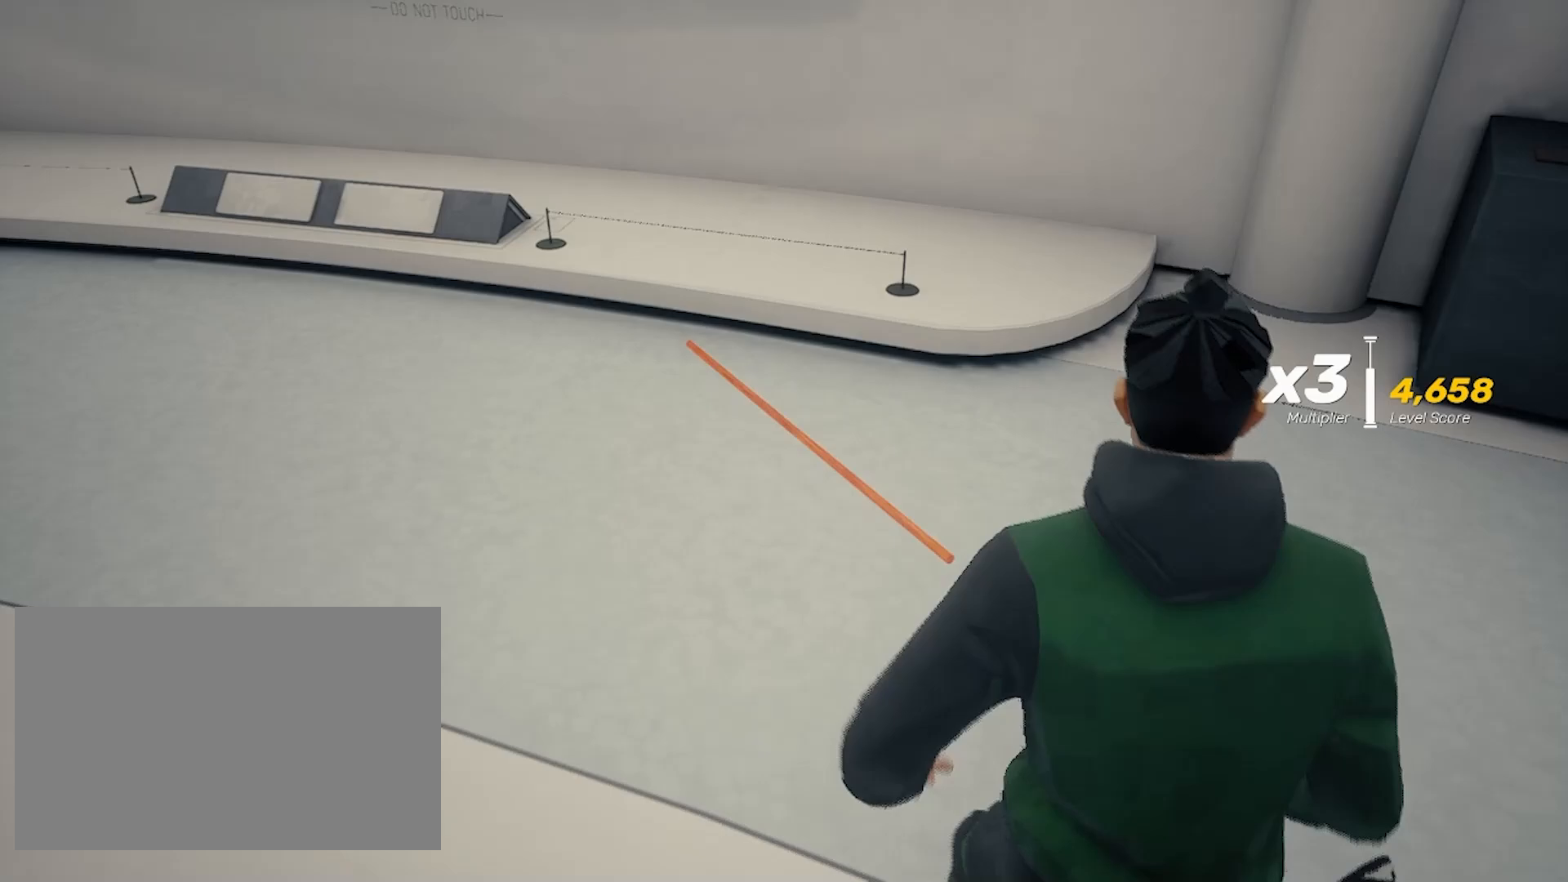
{"keys": ["e", "w"], "mouse": [], "events": [[467, "e", "down"]]}
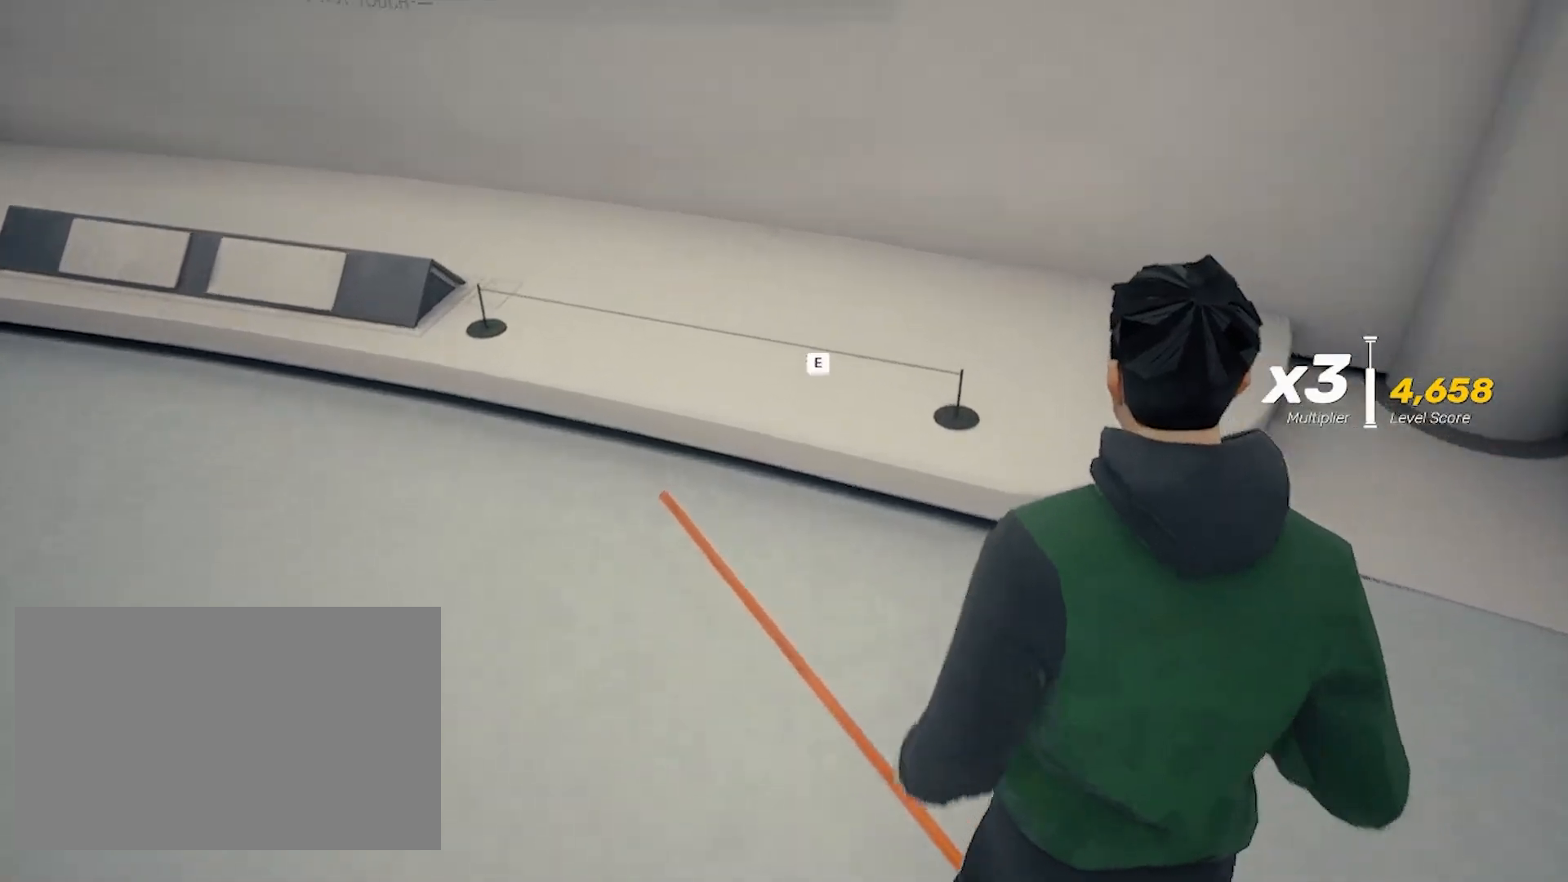
{"keys": [], "mouse": [], "events": [[67, "e", "up"], [217, "w", "up"]]}
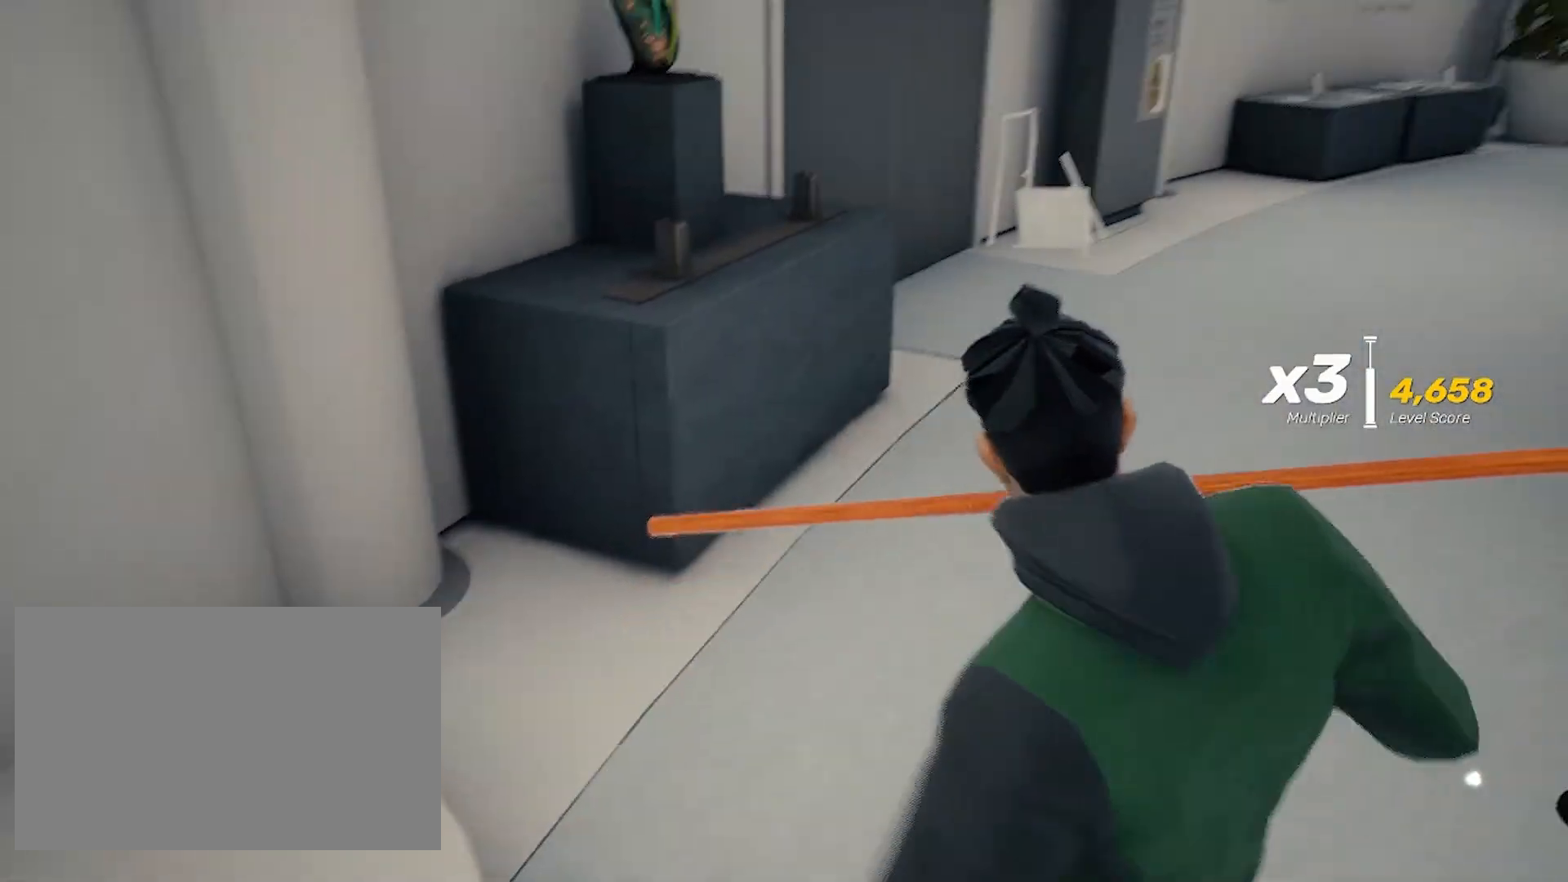
{"keys": [], "mouse": [], "events": []}
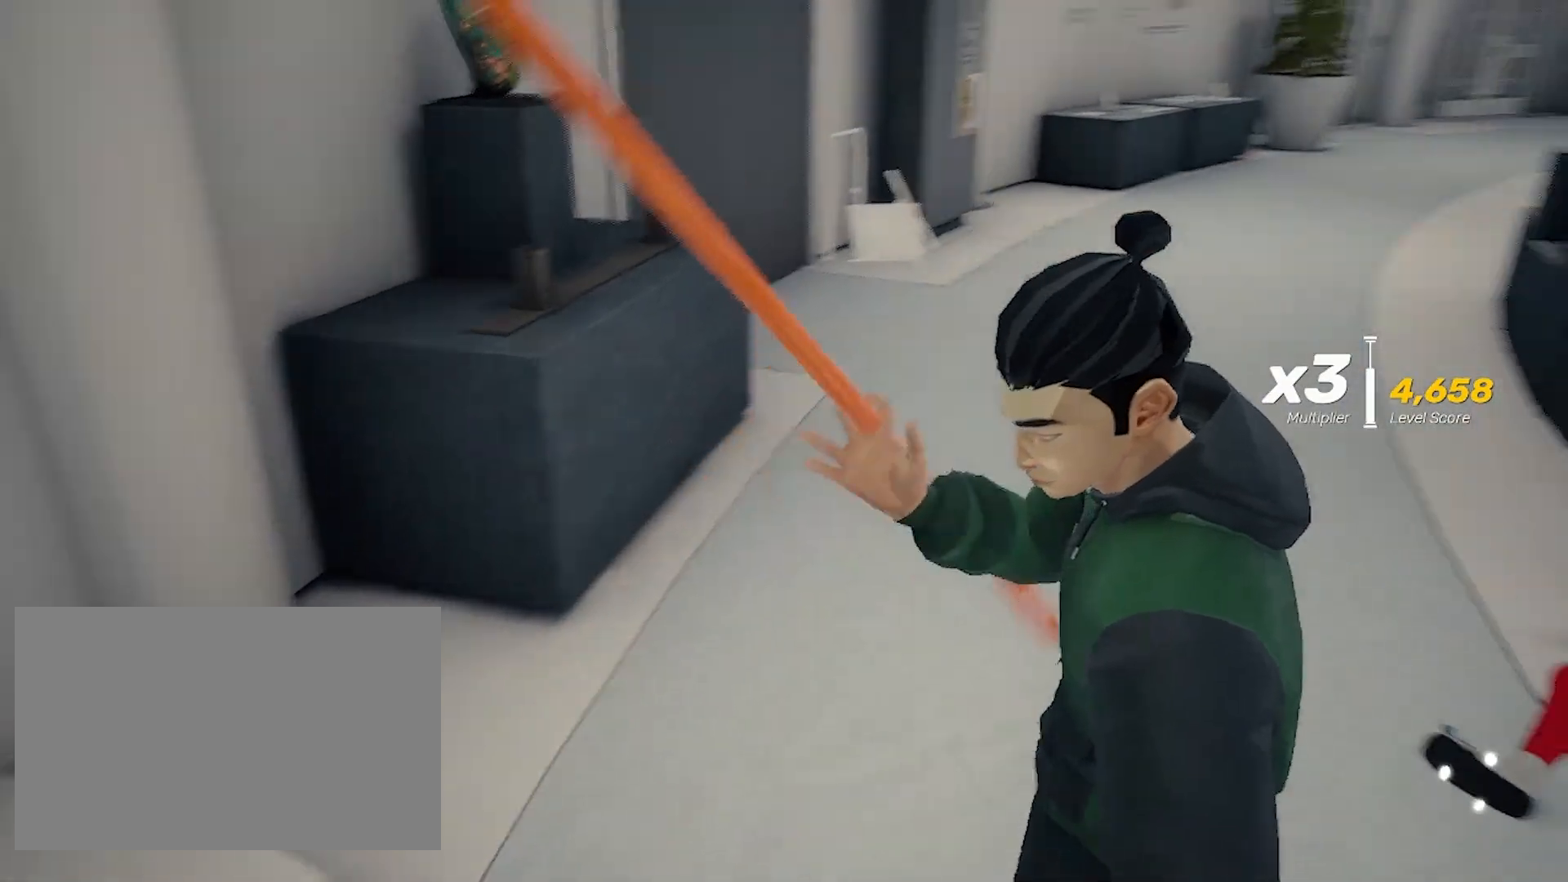
{"keys": ["w"], "mouse": [], "events": [[100, "w", "down"]]}
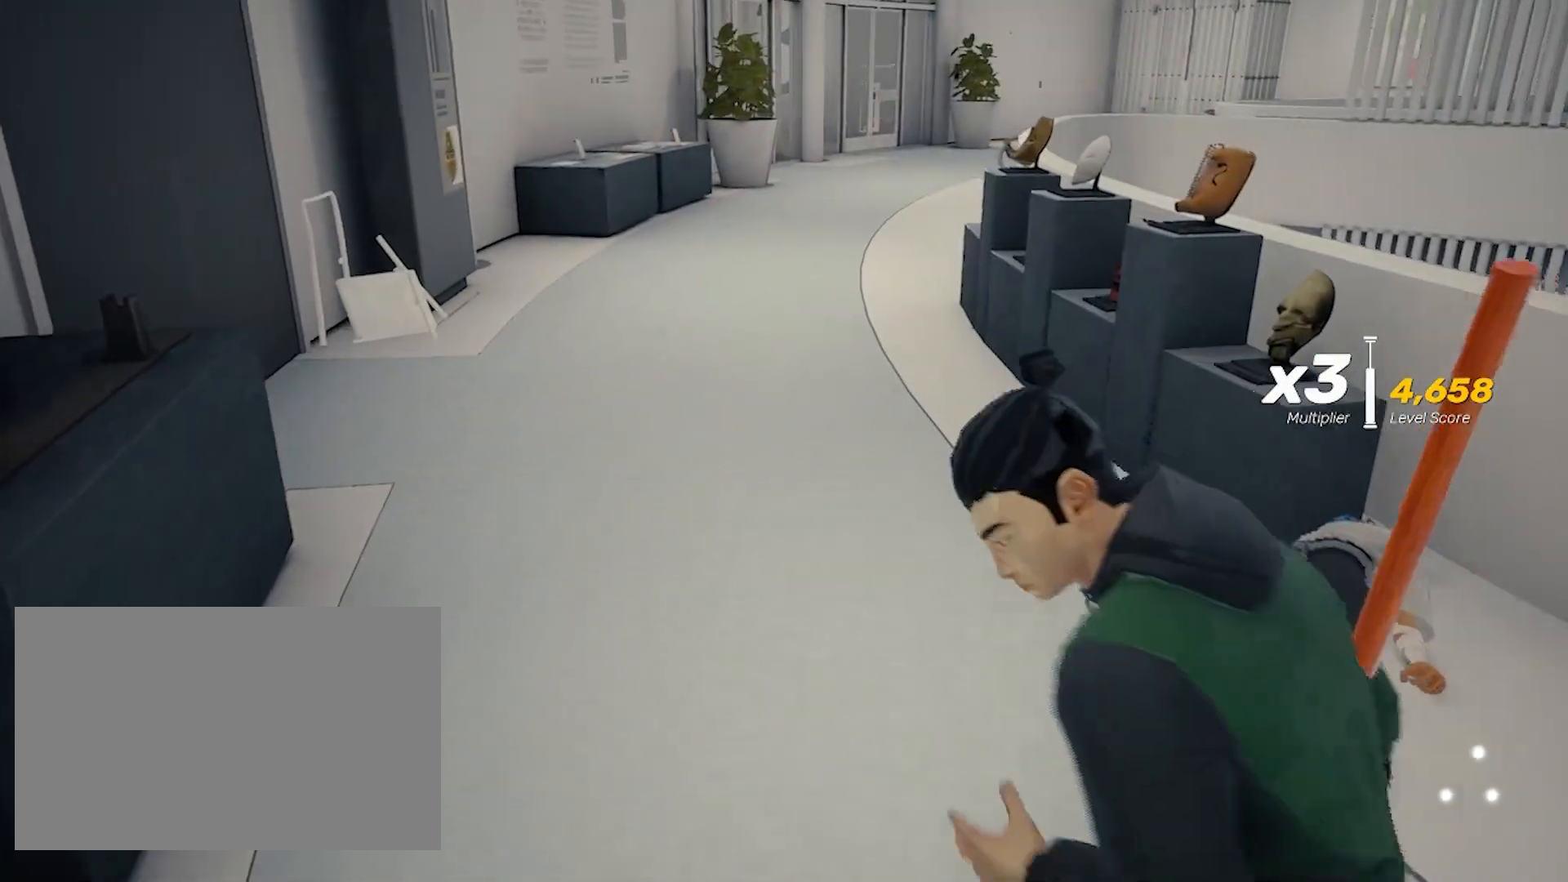
{"keys": ["w"], "mouse": [], "events": []}
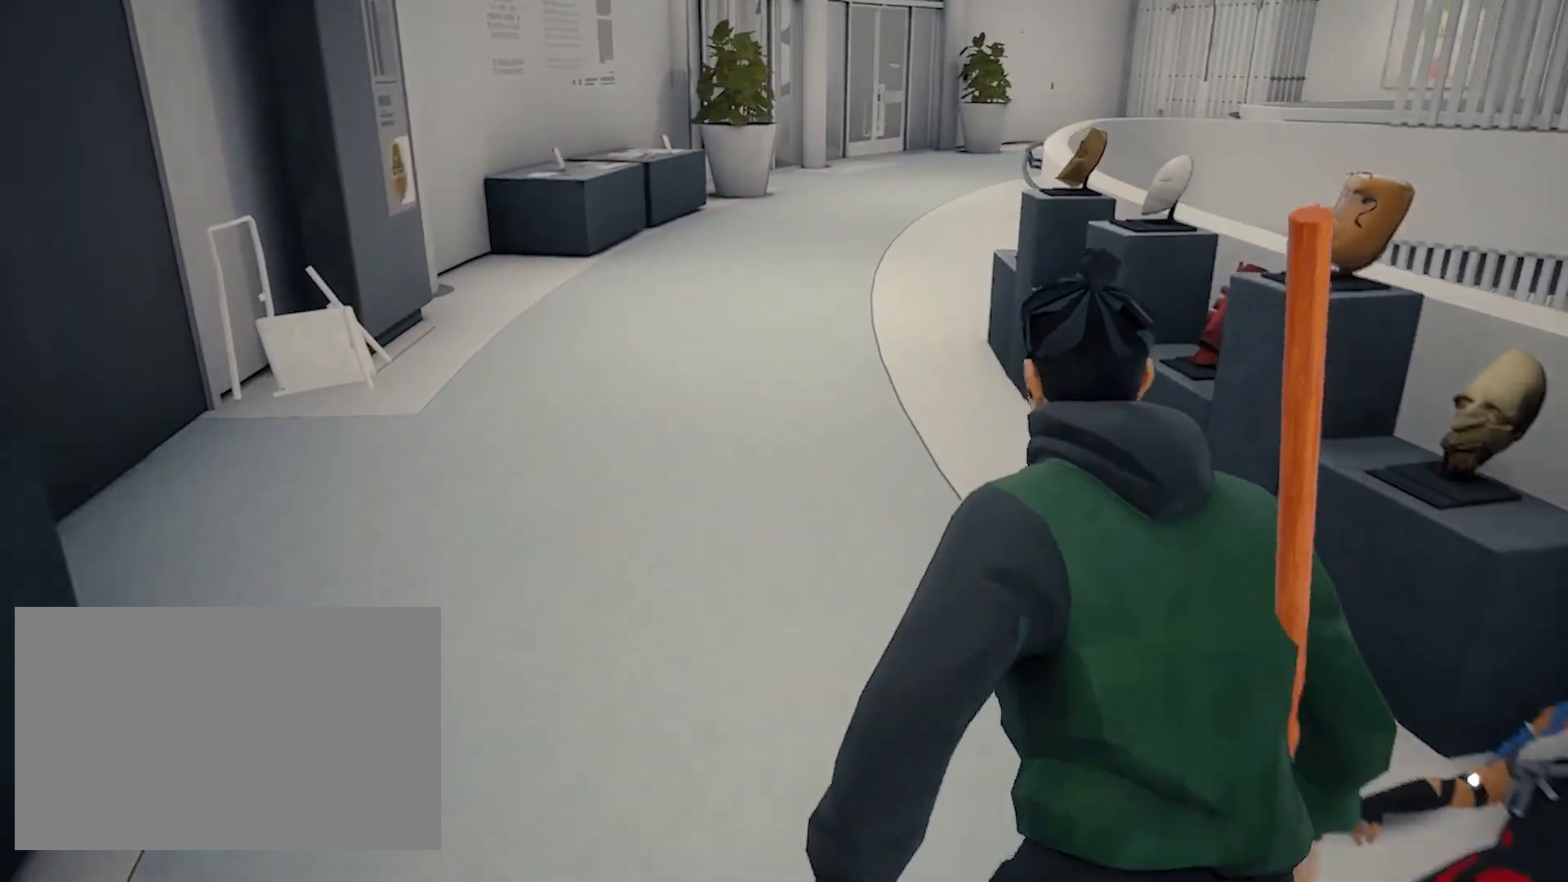
{"keys": ["w"], "mouse": [], "events": []}
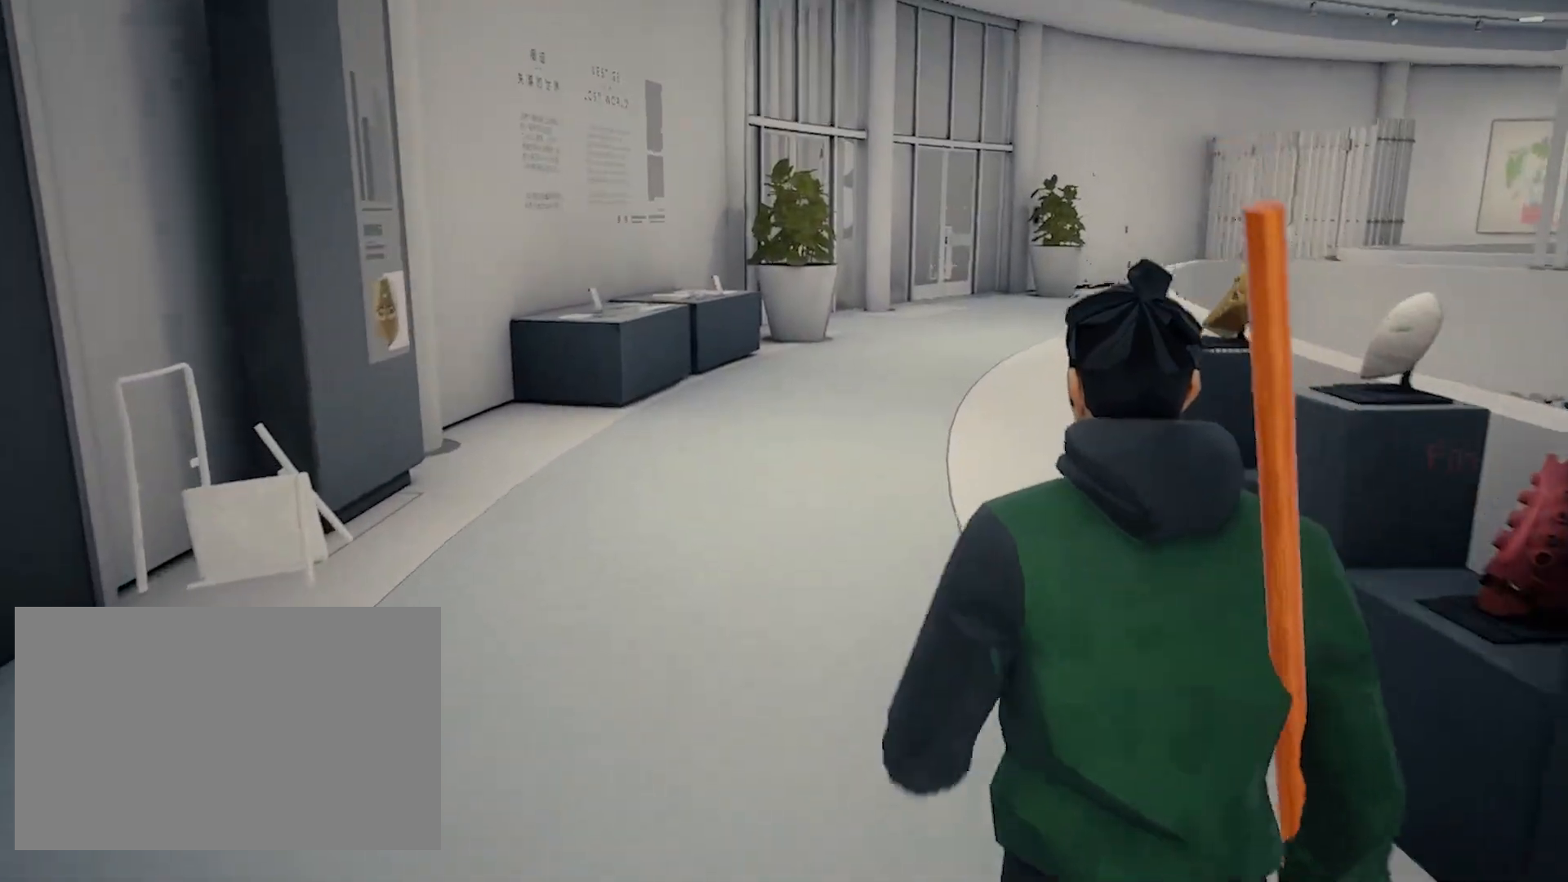
{"keys": ["w"], "mouse": [], "events": []}
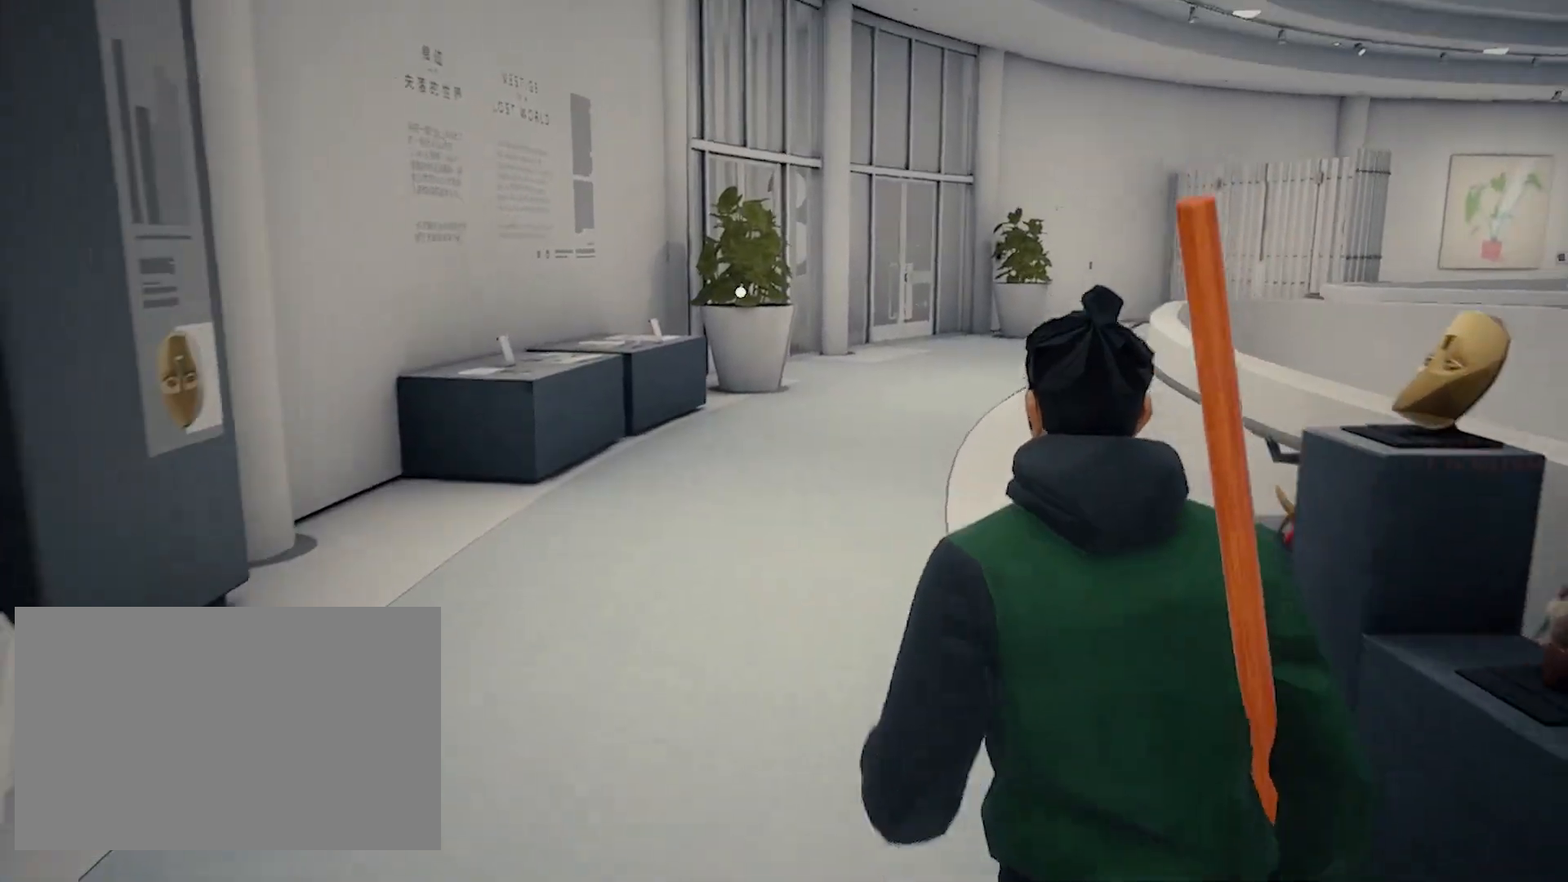
{"keys": ["w"], "mouse": [], "events": []}
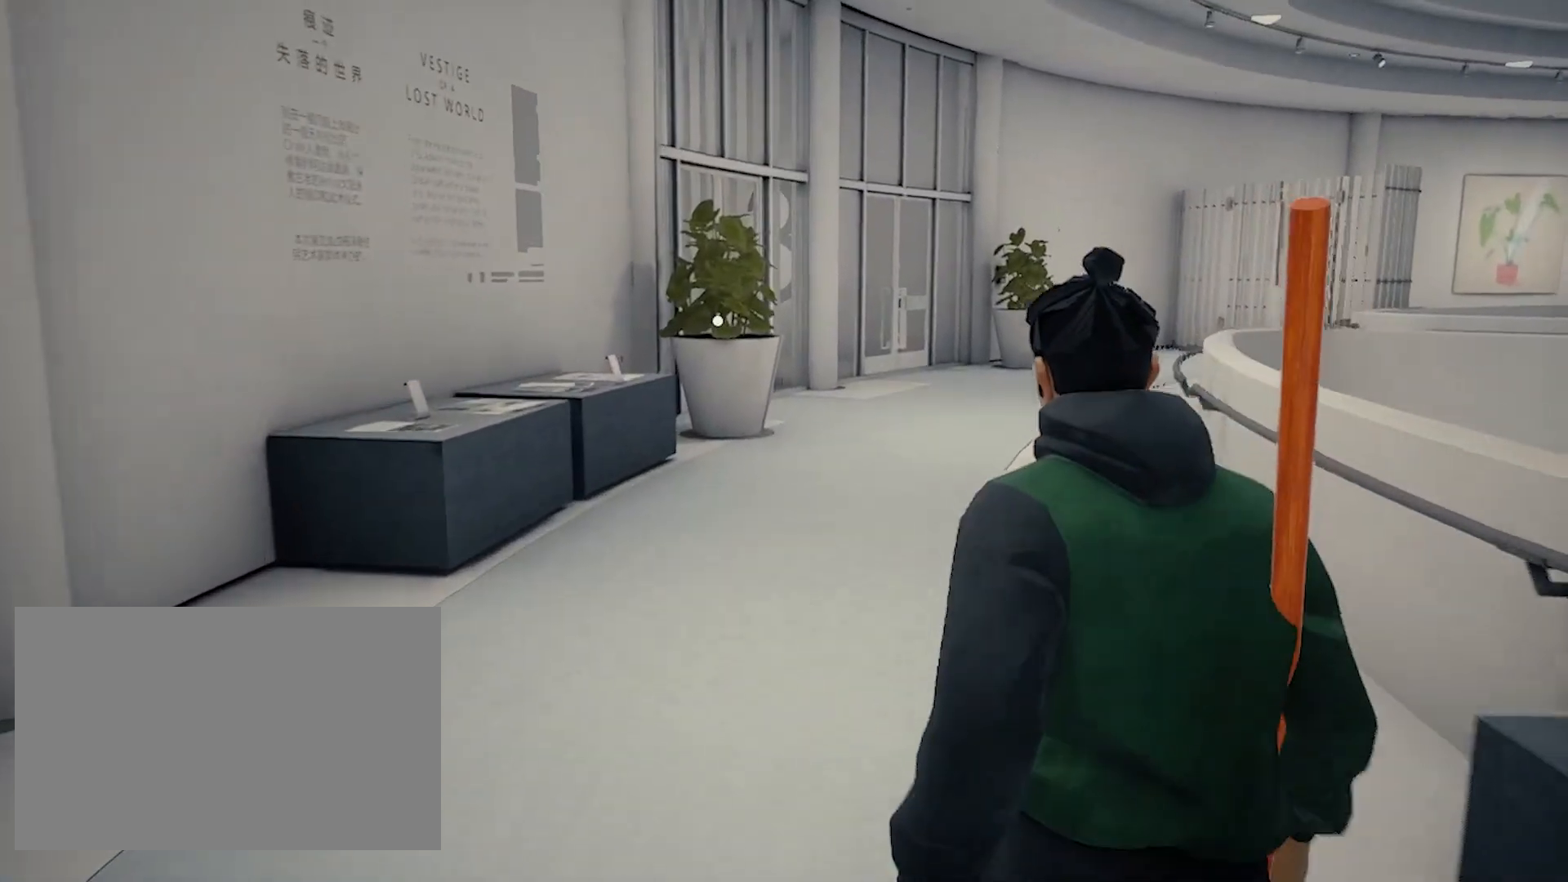
{"keys": ["space", "w"], "mouse": [], "events": [[83, "space", "down"]]}
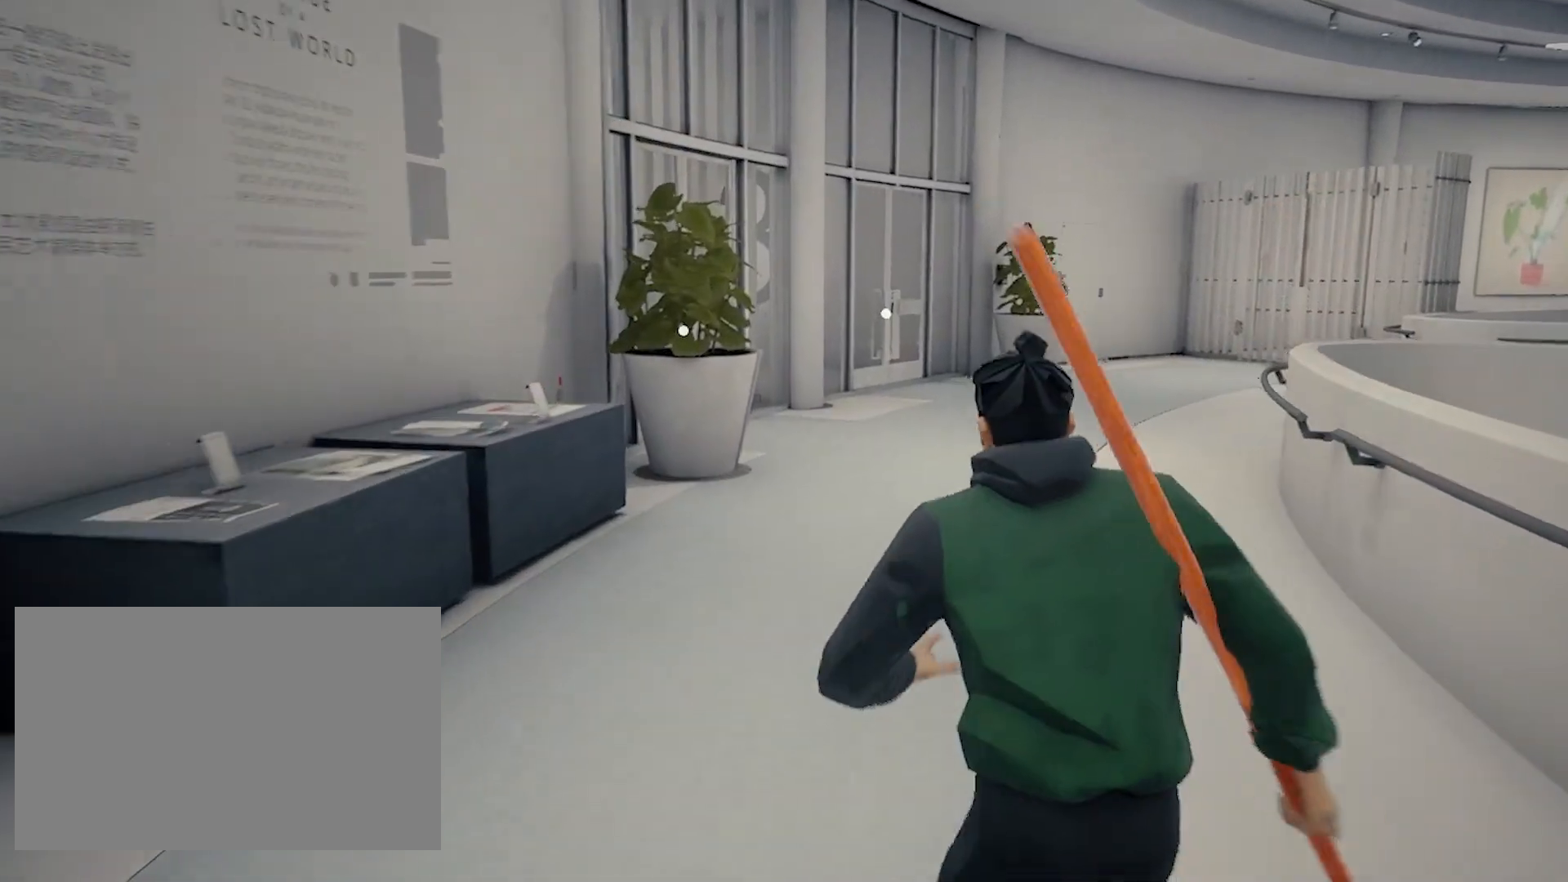
{"keys": ["space", "w"], "mouse": [], "events": []}
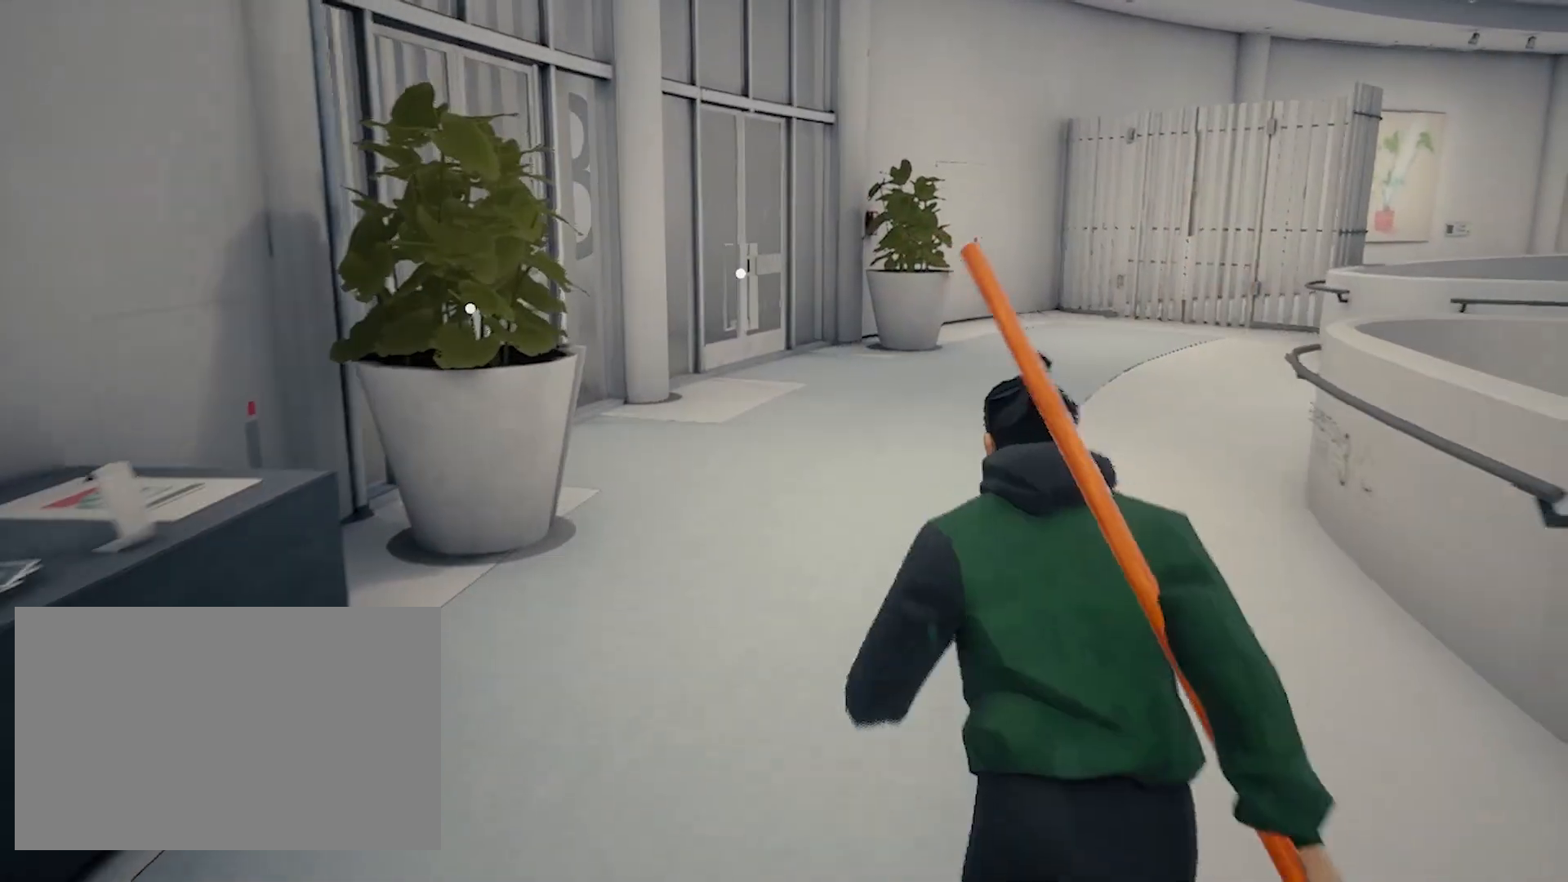
{"keys": ["space", "w"], "mouse": [], "events": []}
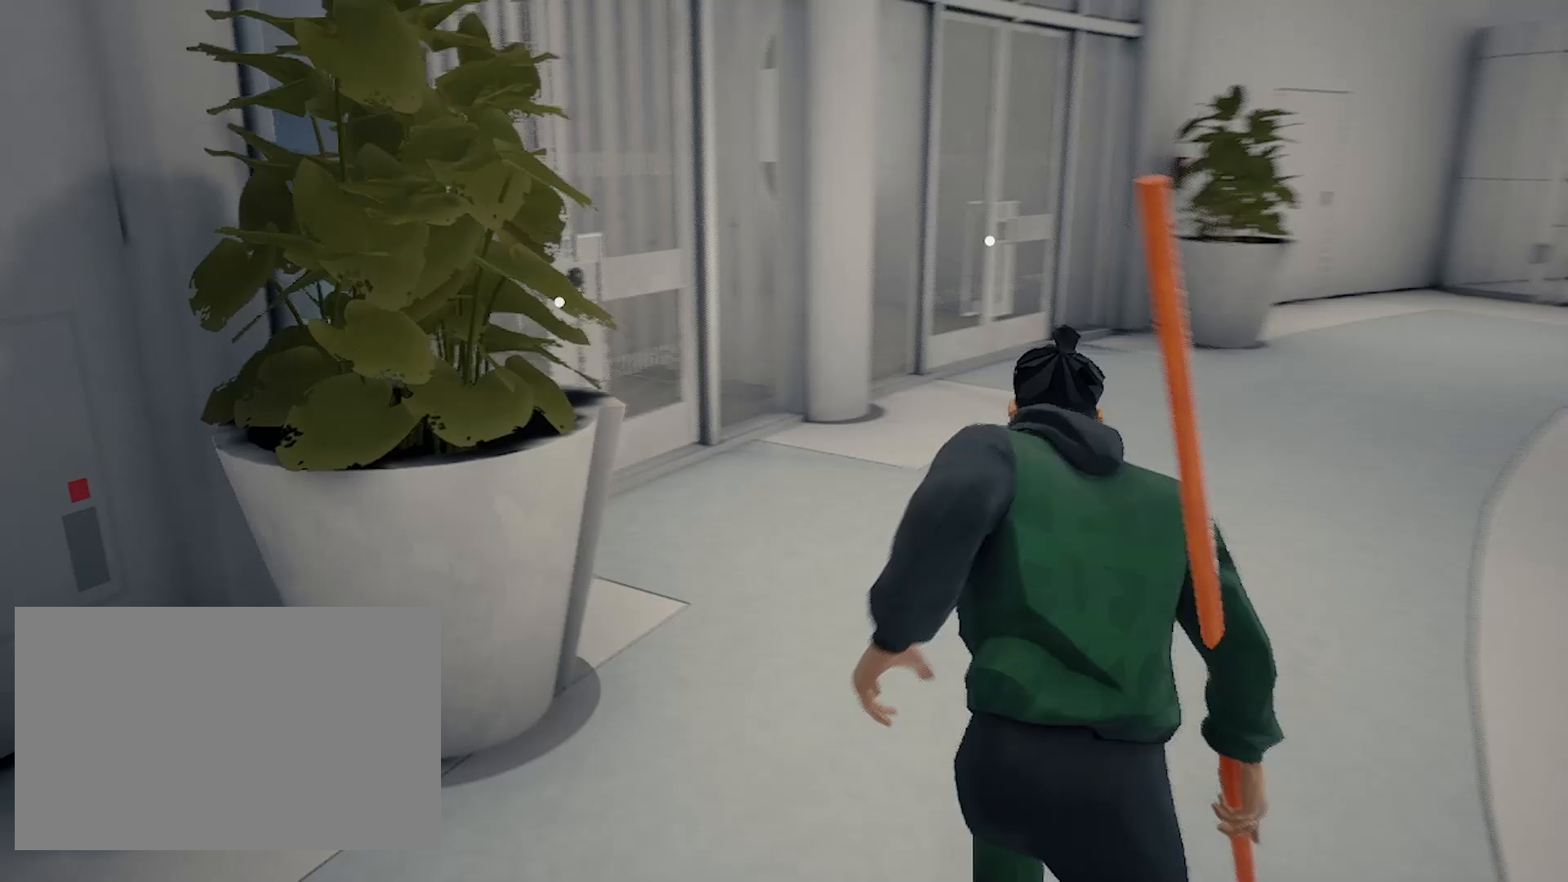
{"keys": ["w"], "mouse": [], "events": [[250, "space", "up"]]}
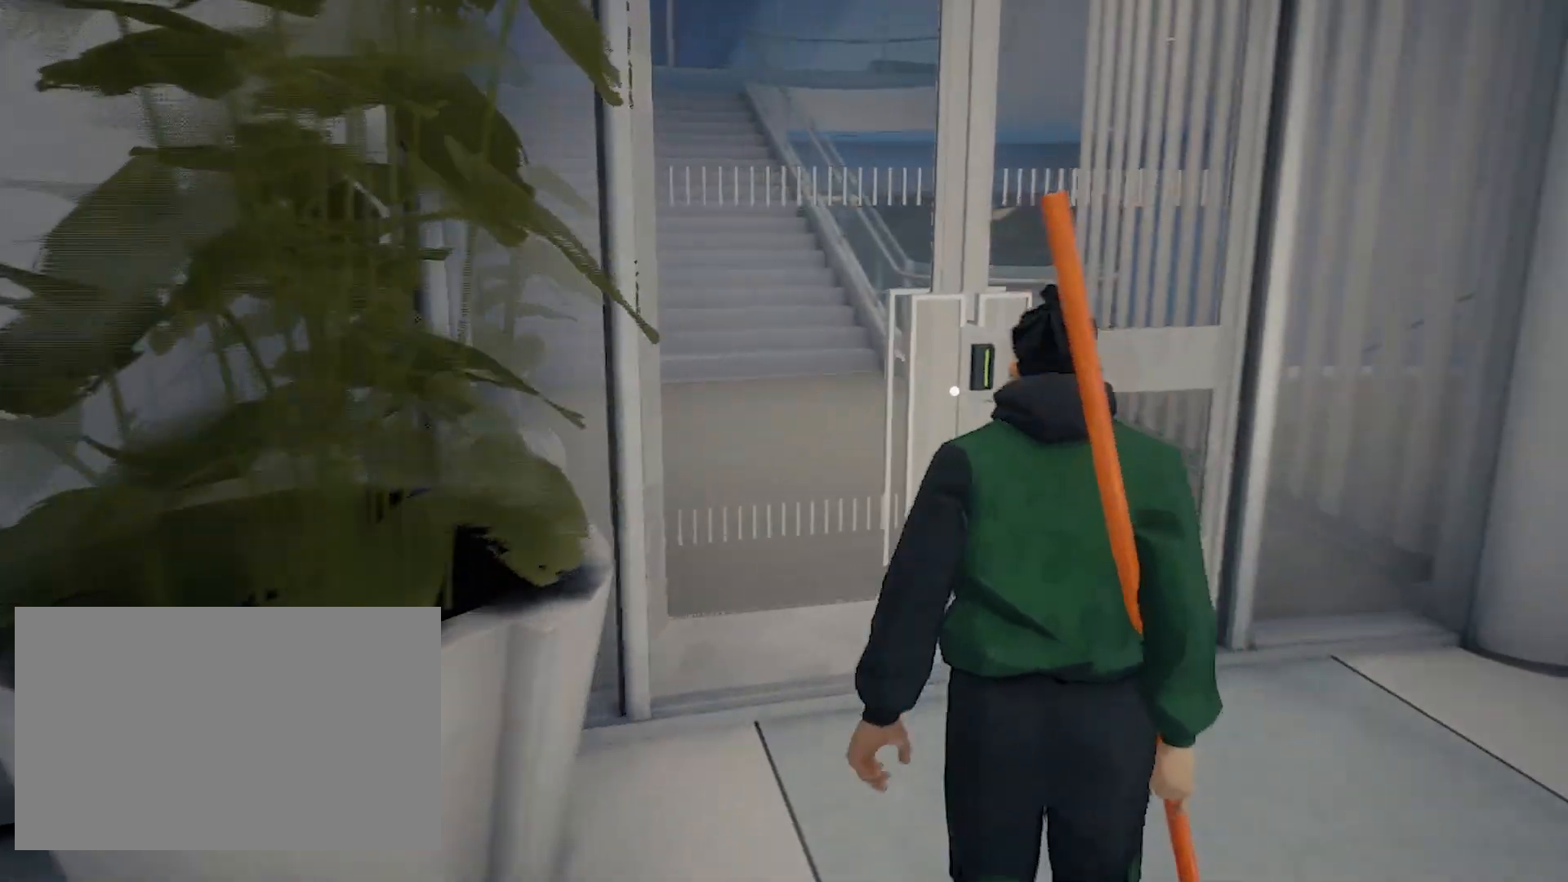
{"keys": [], "mouse": [], "events": [[167, "q", "down"], [217, "q", "up"], [250, "w", "up"], [400, "w", "down"], [483, "w", "up"]]}
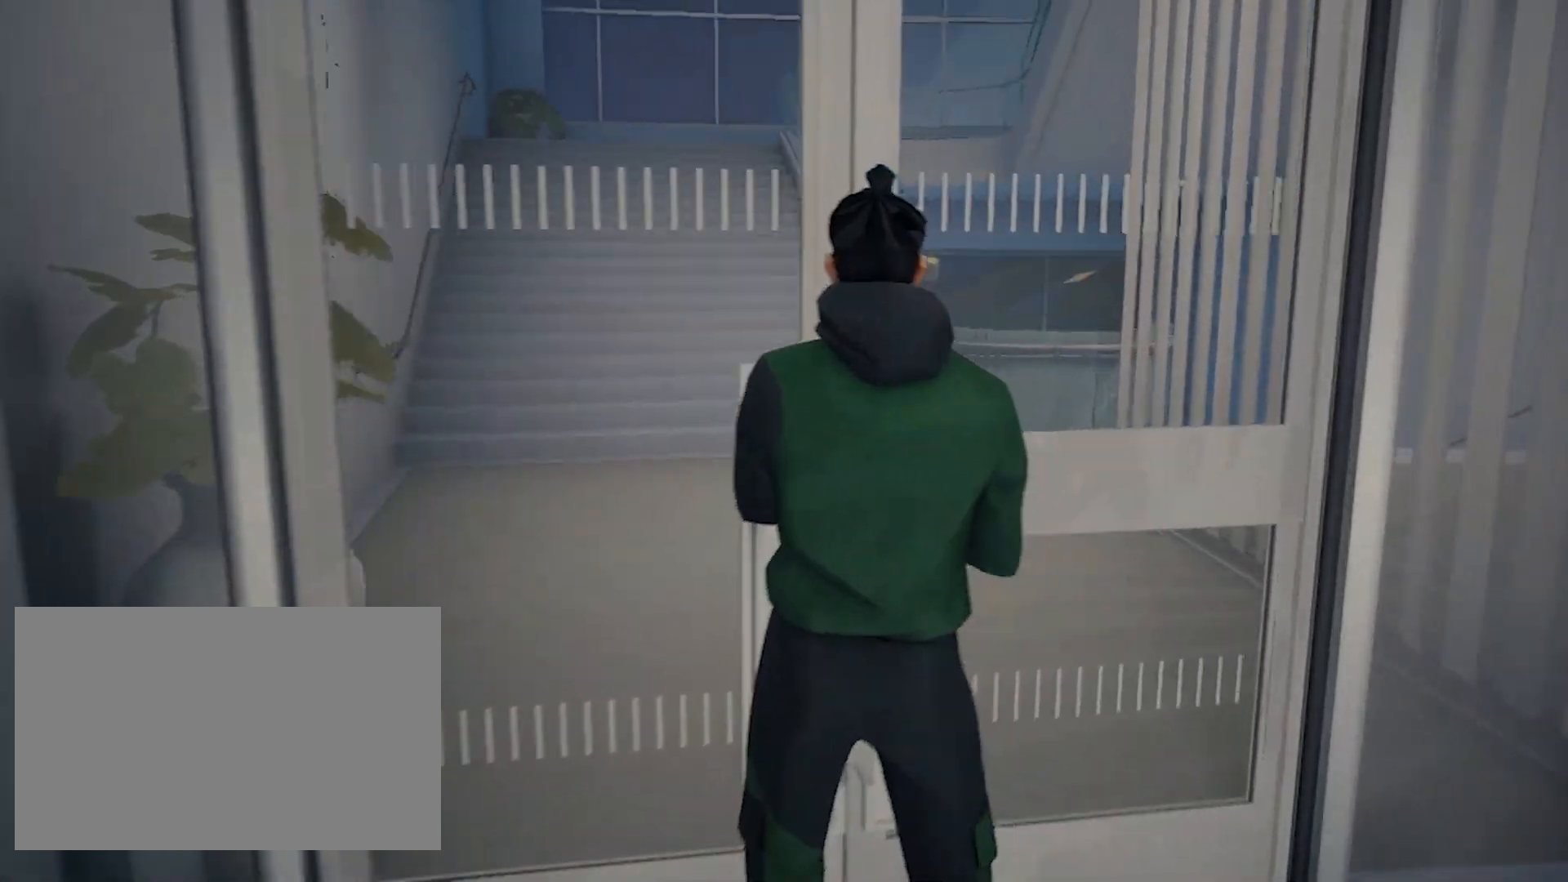
{"keys": [], "mouse": [], "events": []}
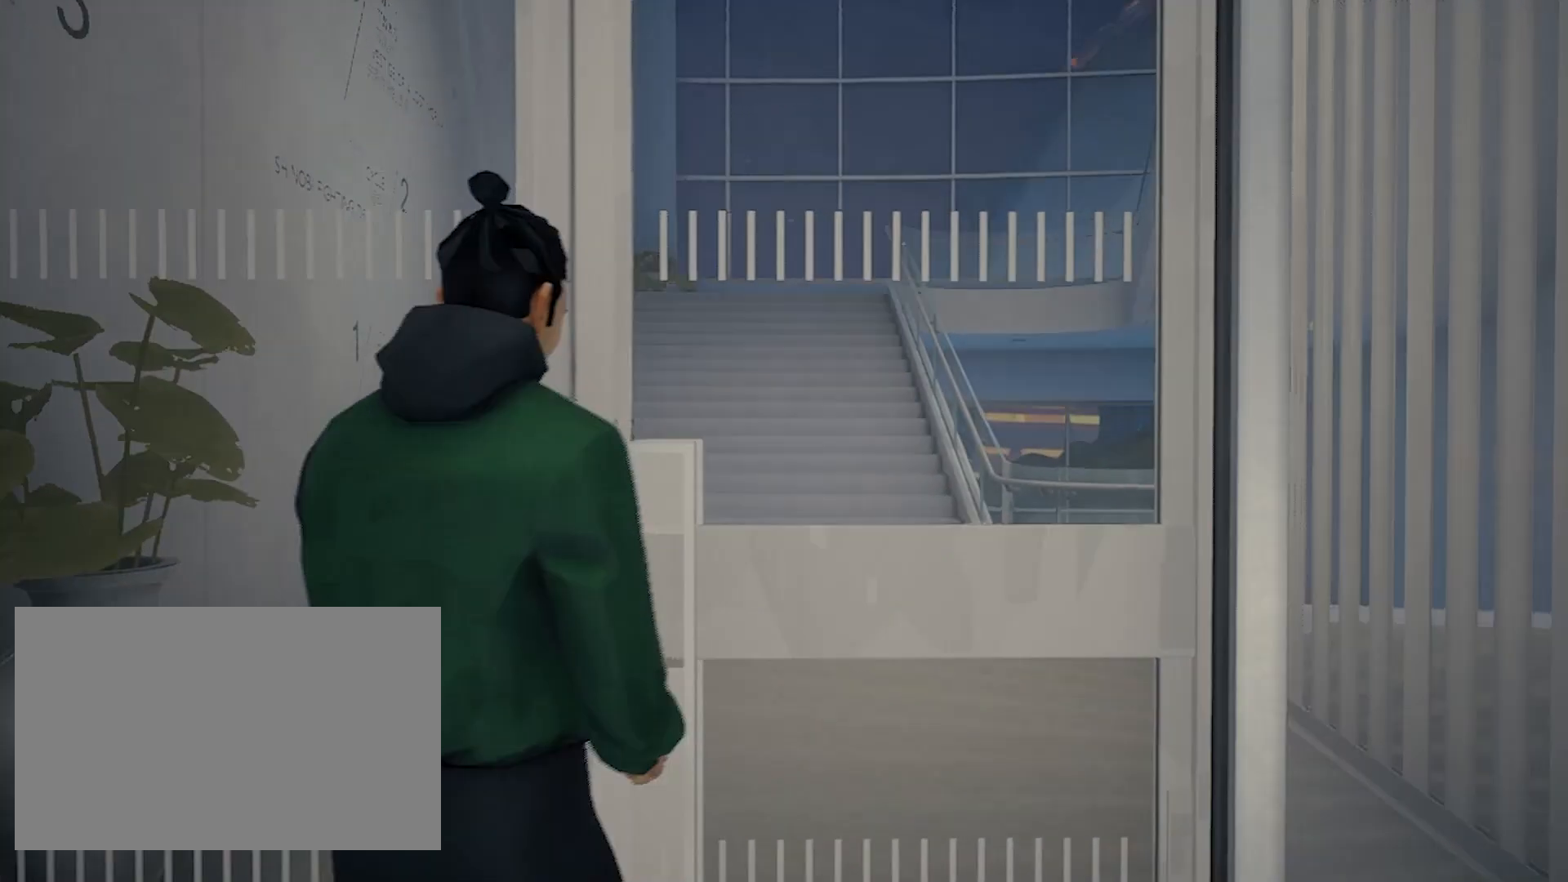
{"keys": [], "mouse": [], "events": []}
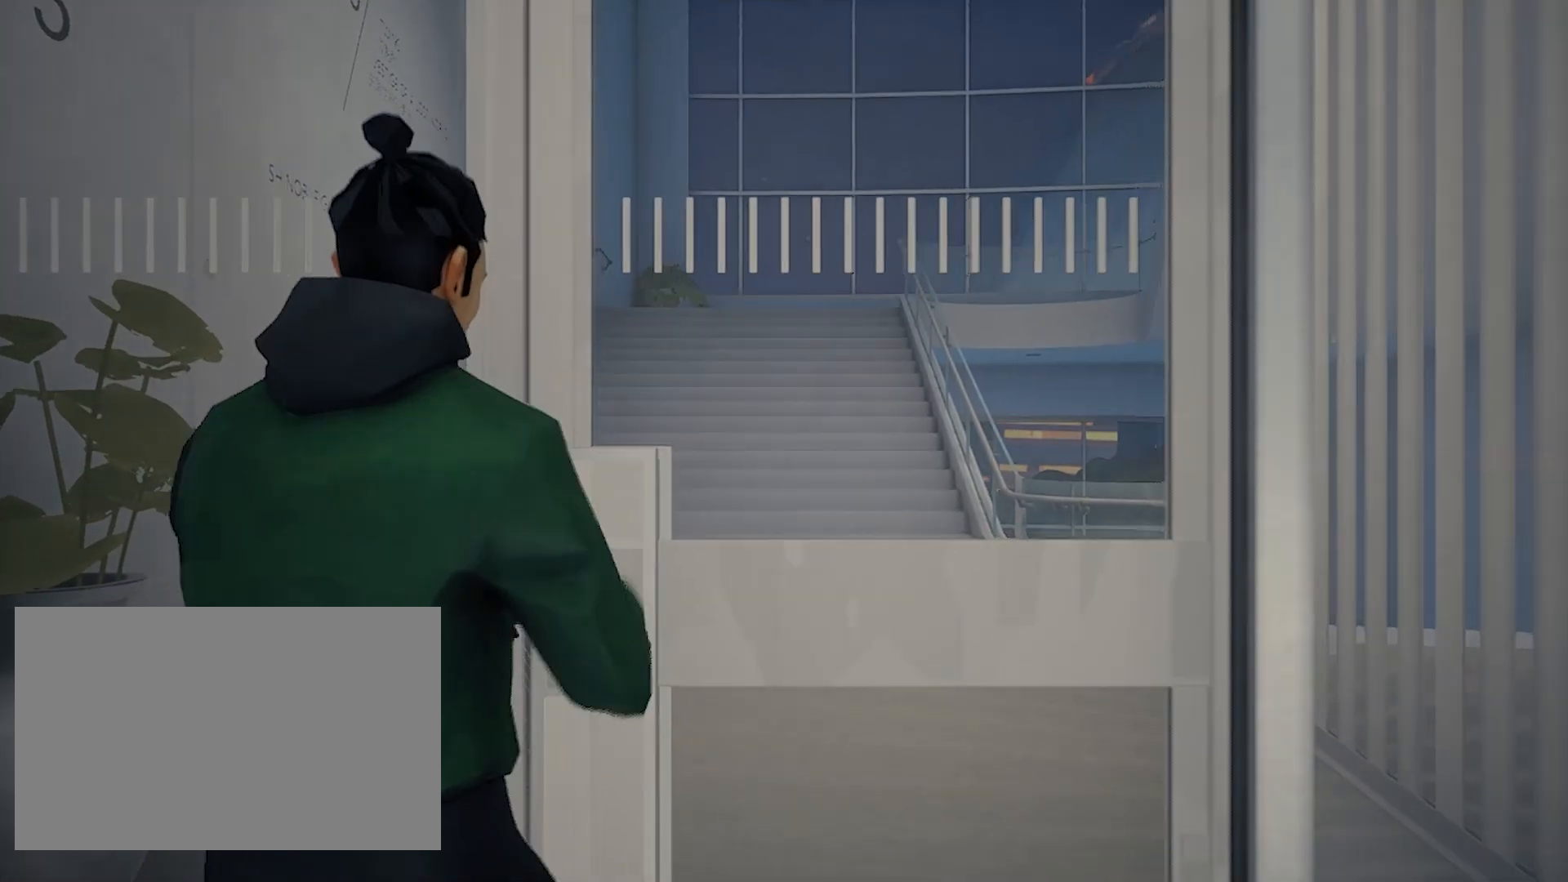
{"keys": [], "mouse": [], "events": []}
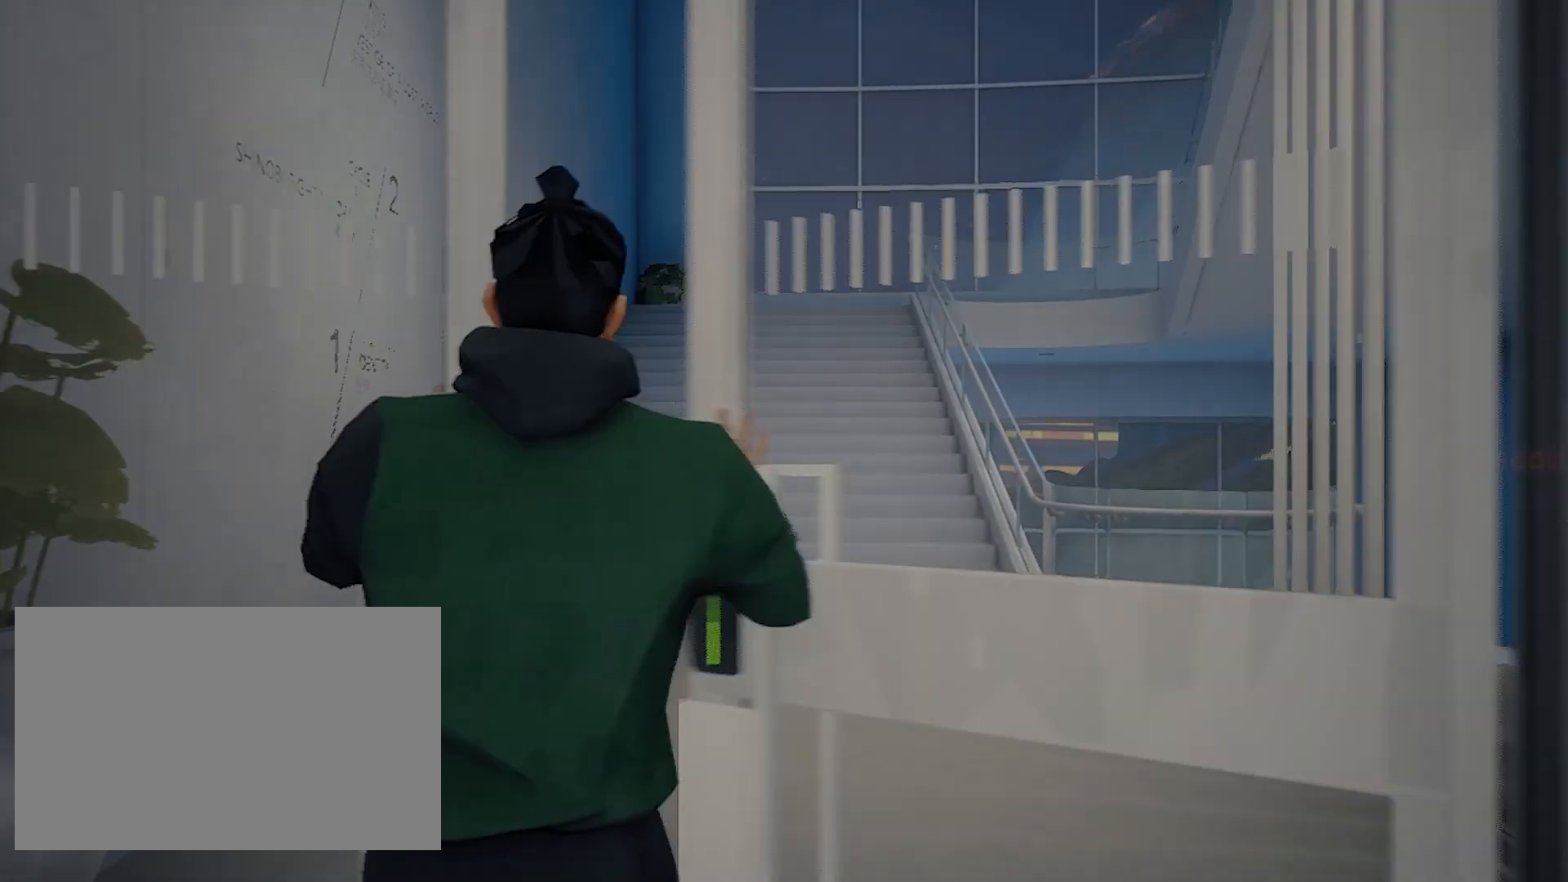
{"keys": [], "mouse": [], "events": []}
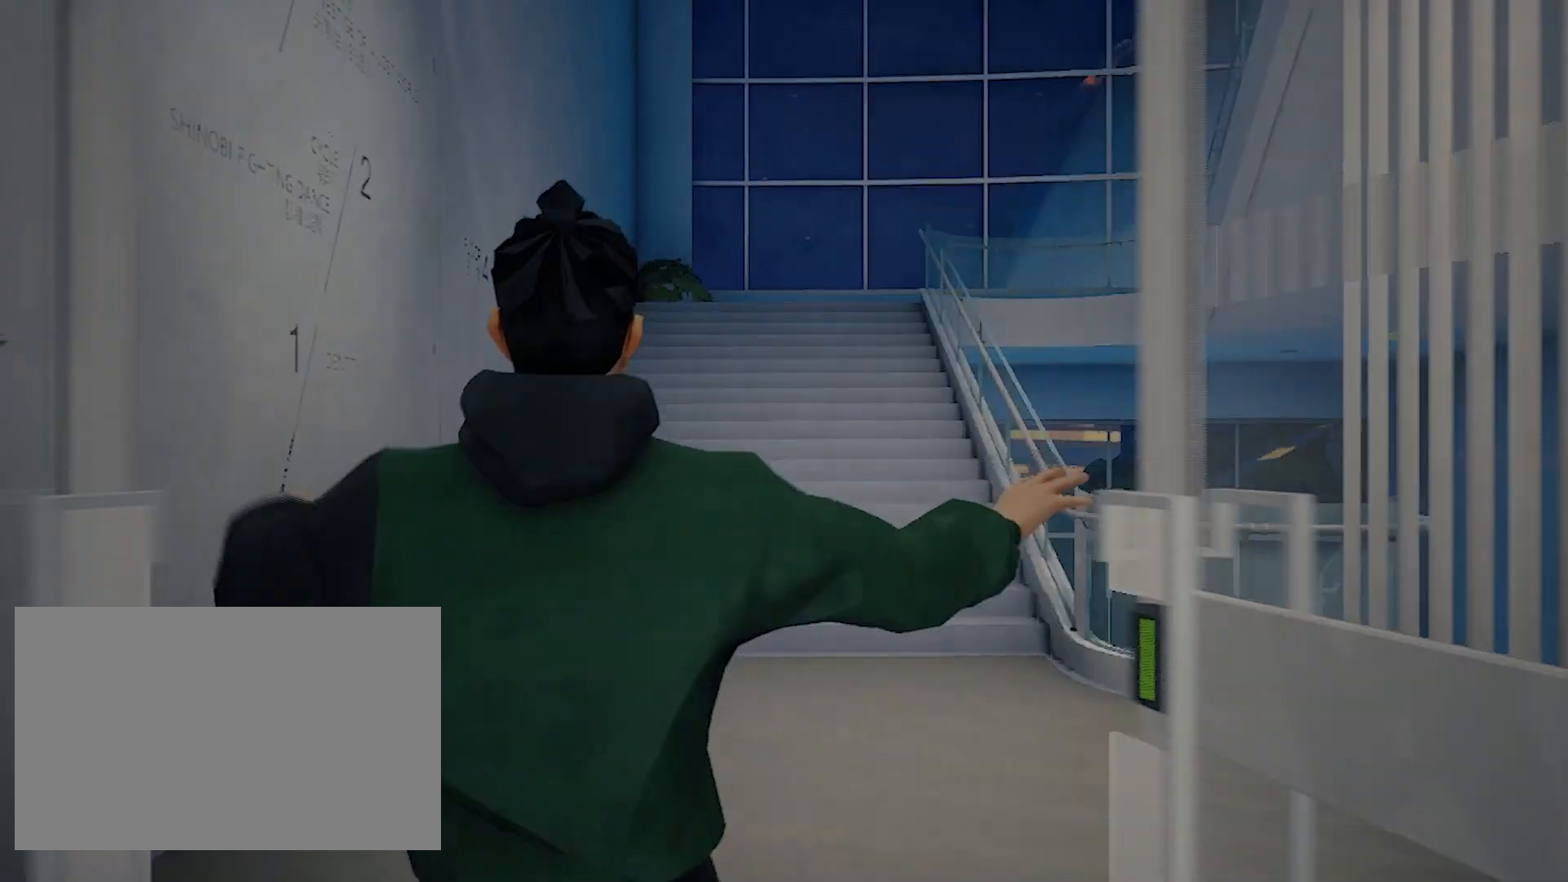
{"keys": [], "mouse": [], "events": []}
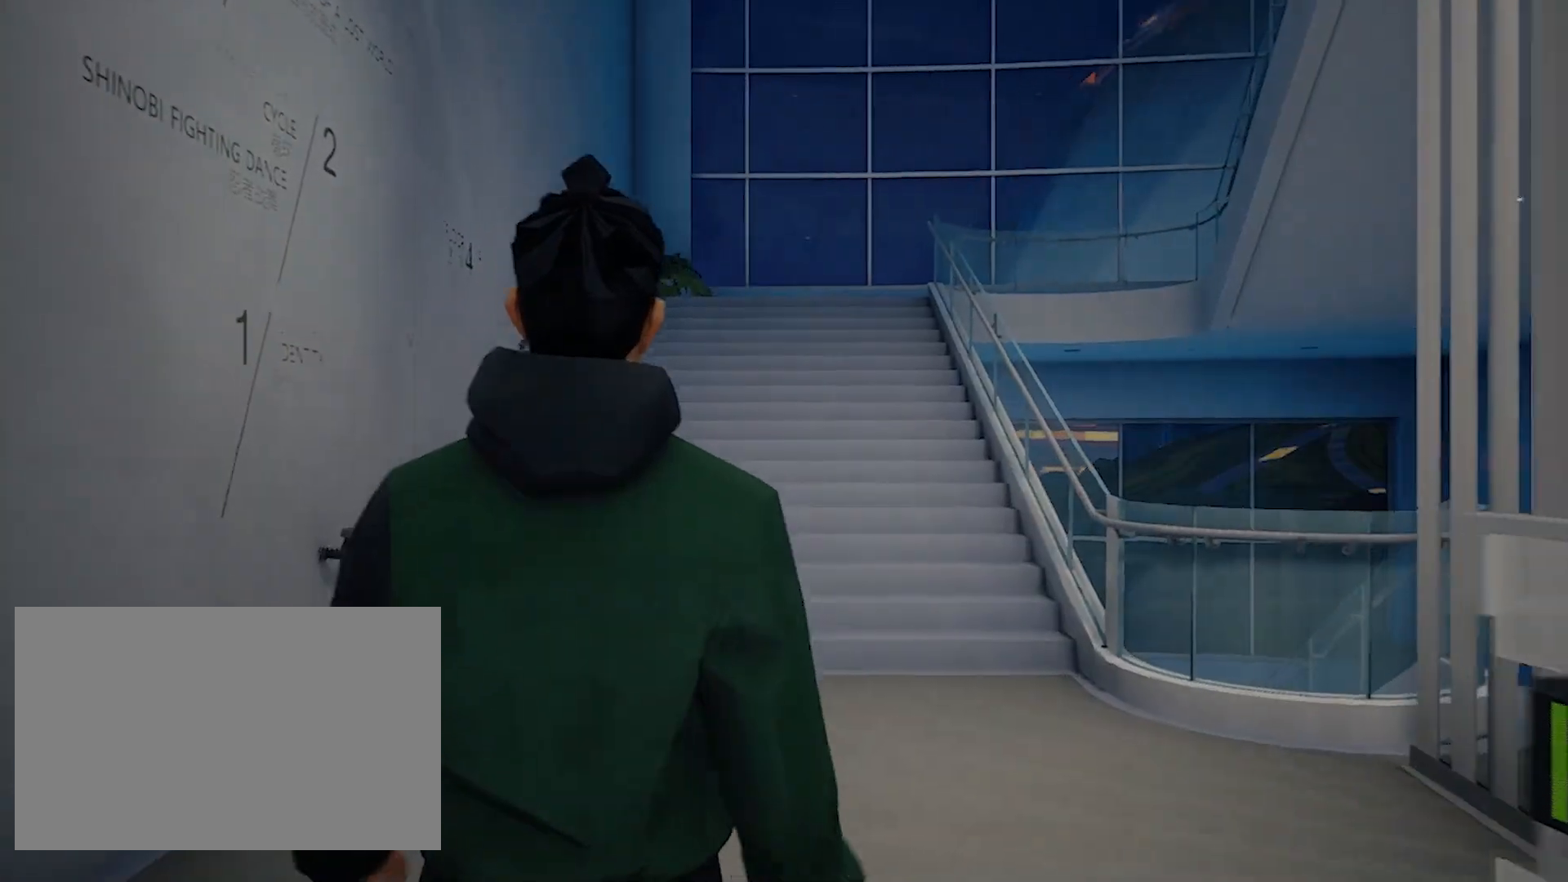
{"keys": [], "mouse": [], "events": []}